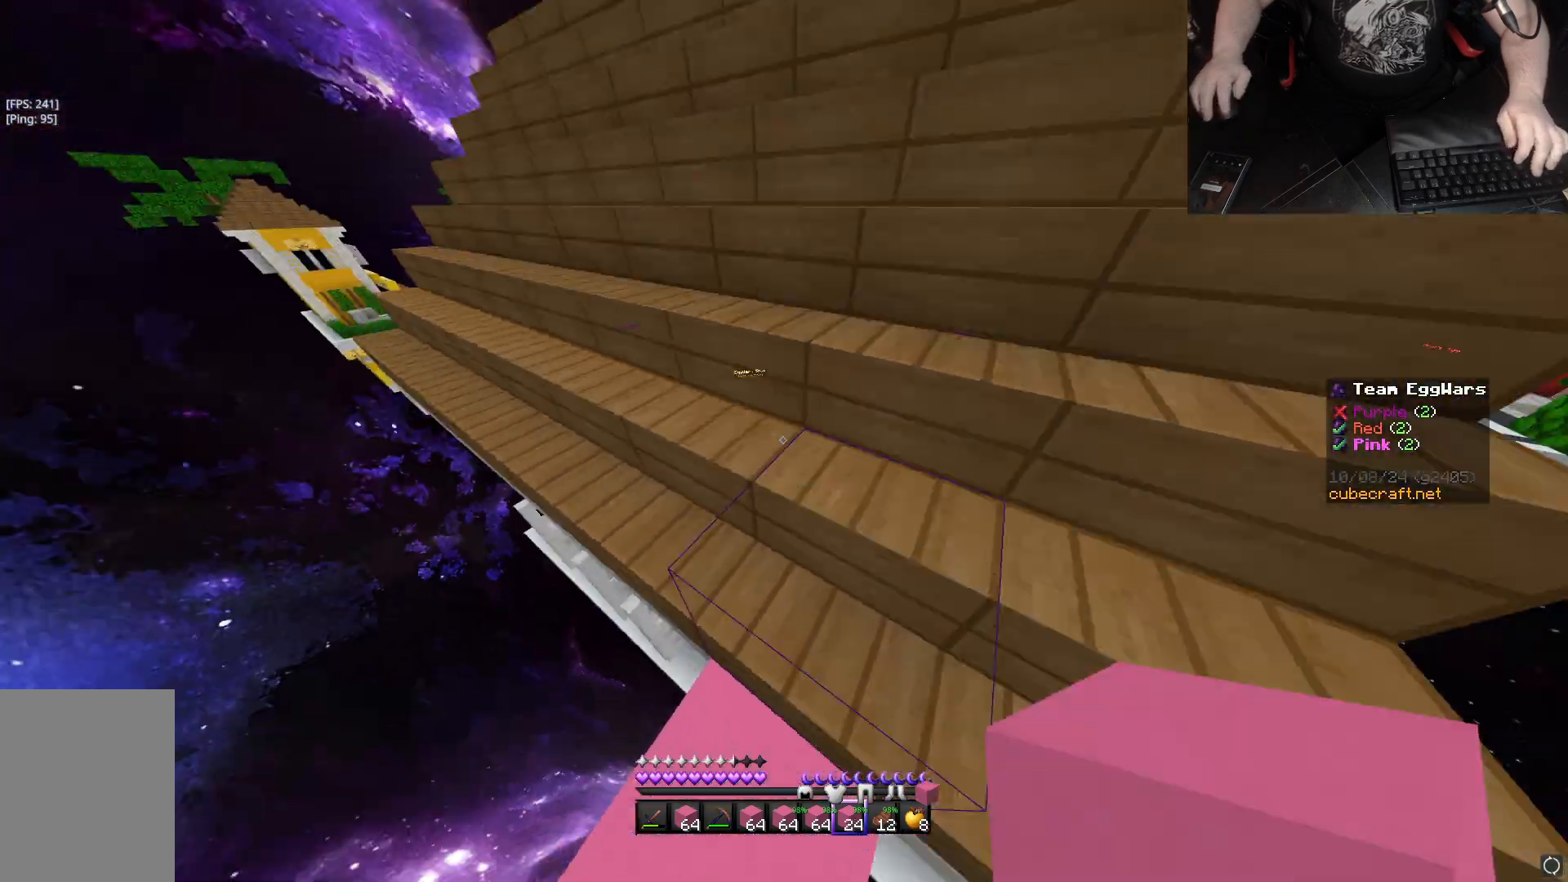
Gameplay with keyboard and mouse; each line is a JSON object with the keys and mouse buttons held at the frame after it. "events" lists presses ("down") and releases ("up") of "a", "d", "s", "space", "w", "mouse_left" and "mouse_right" between this image and that frame as [ms after this image, input, new state], when the widget could be followed in between. "mouse_left", "mouse_right" = the "left", "right" buttons of the "mouse" list. No other keys are recorded. Fast repeated clicks can show as one long hold. Mouse movement is not recorded.
{"keys": ["w"], "mouse": [], "events": [[133, "space", "down"], [250, "space", "up"], [317, "space", "down"], [450, "space", "up"]]}
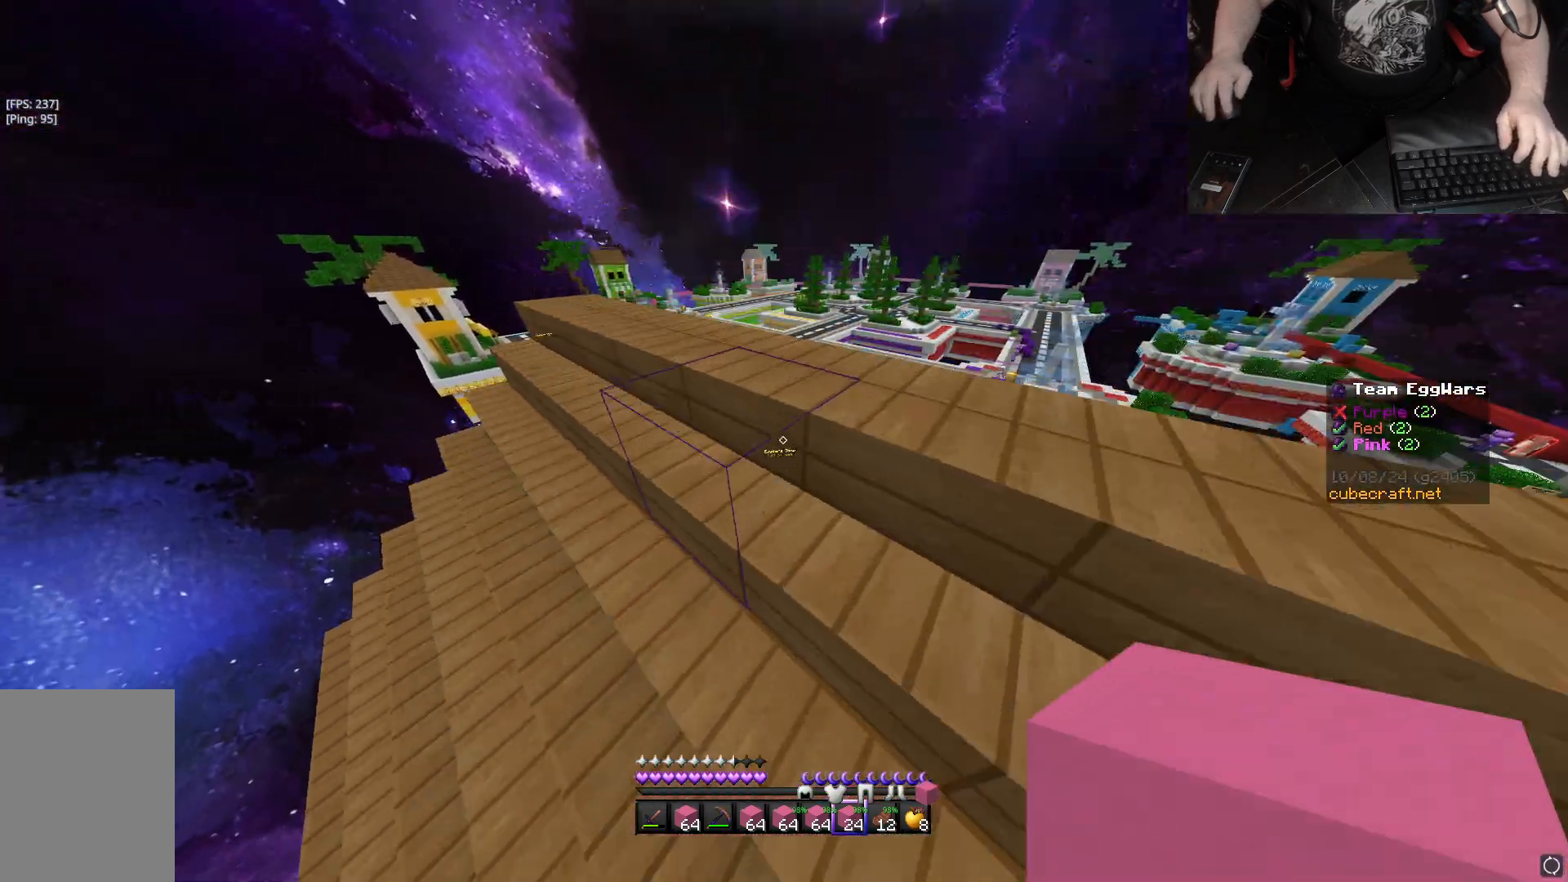
{"keys": ["w"], "mouse": [], "events": [[33, "space", "down"], [133, "space", "up"]]}
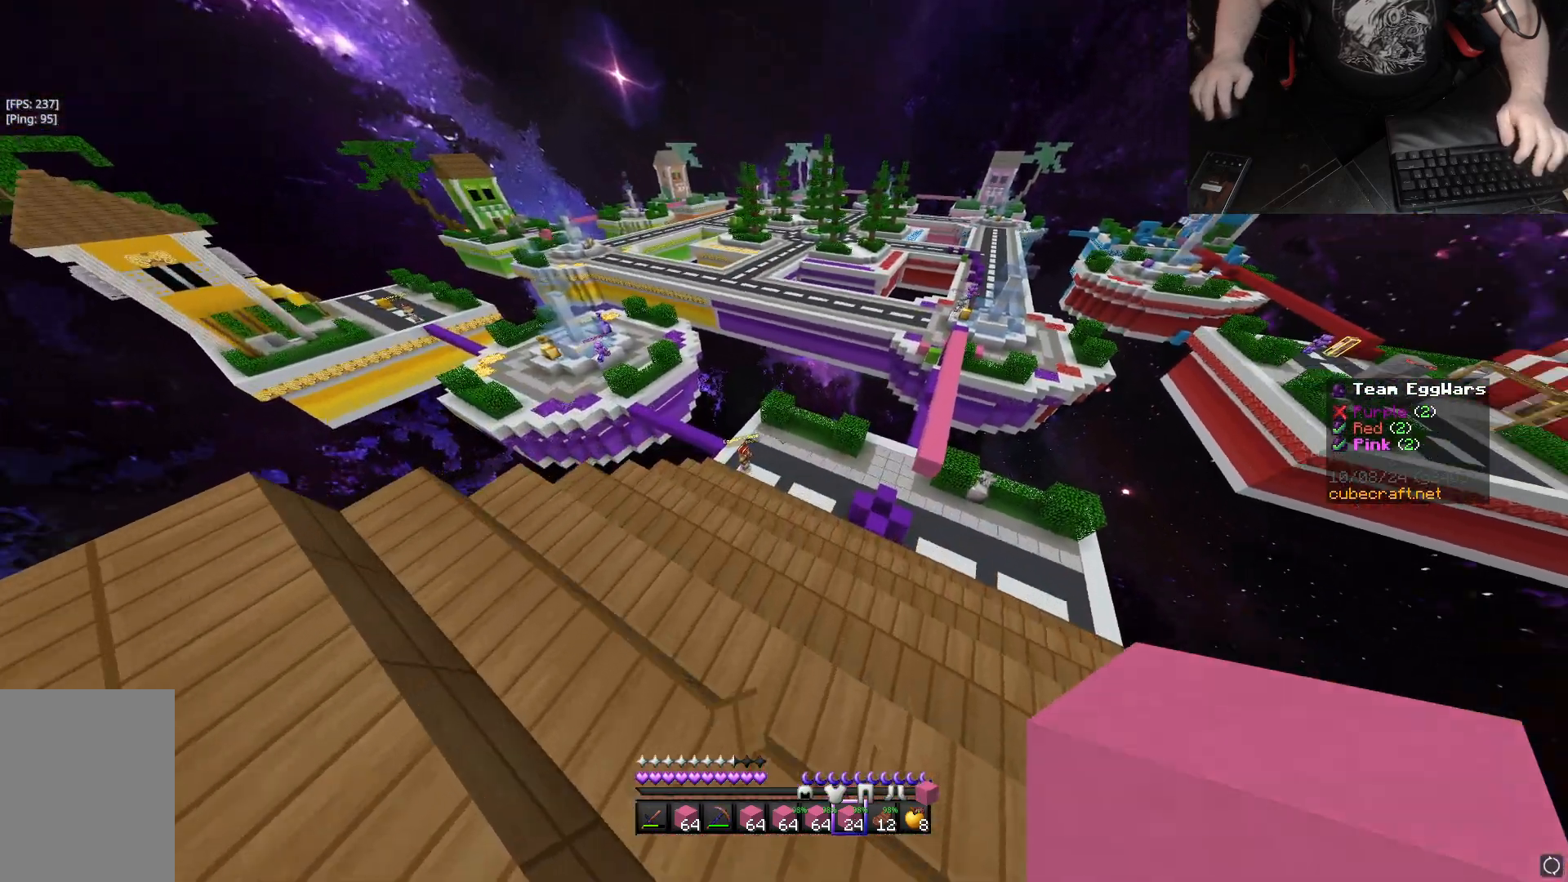
{"keys": ["d", "w"], "mouse": [], "events": [[150, "d", "down"]]}
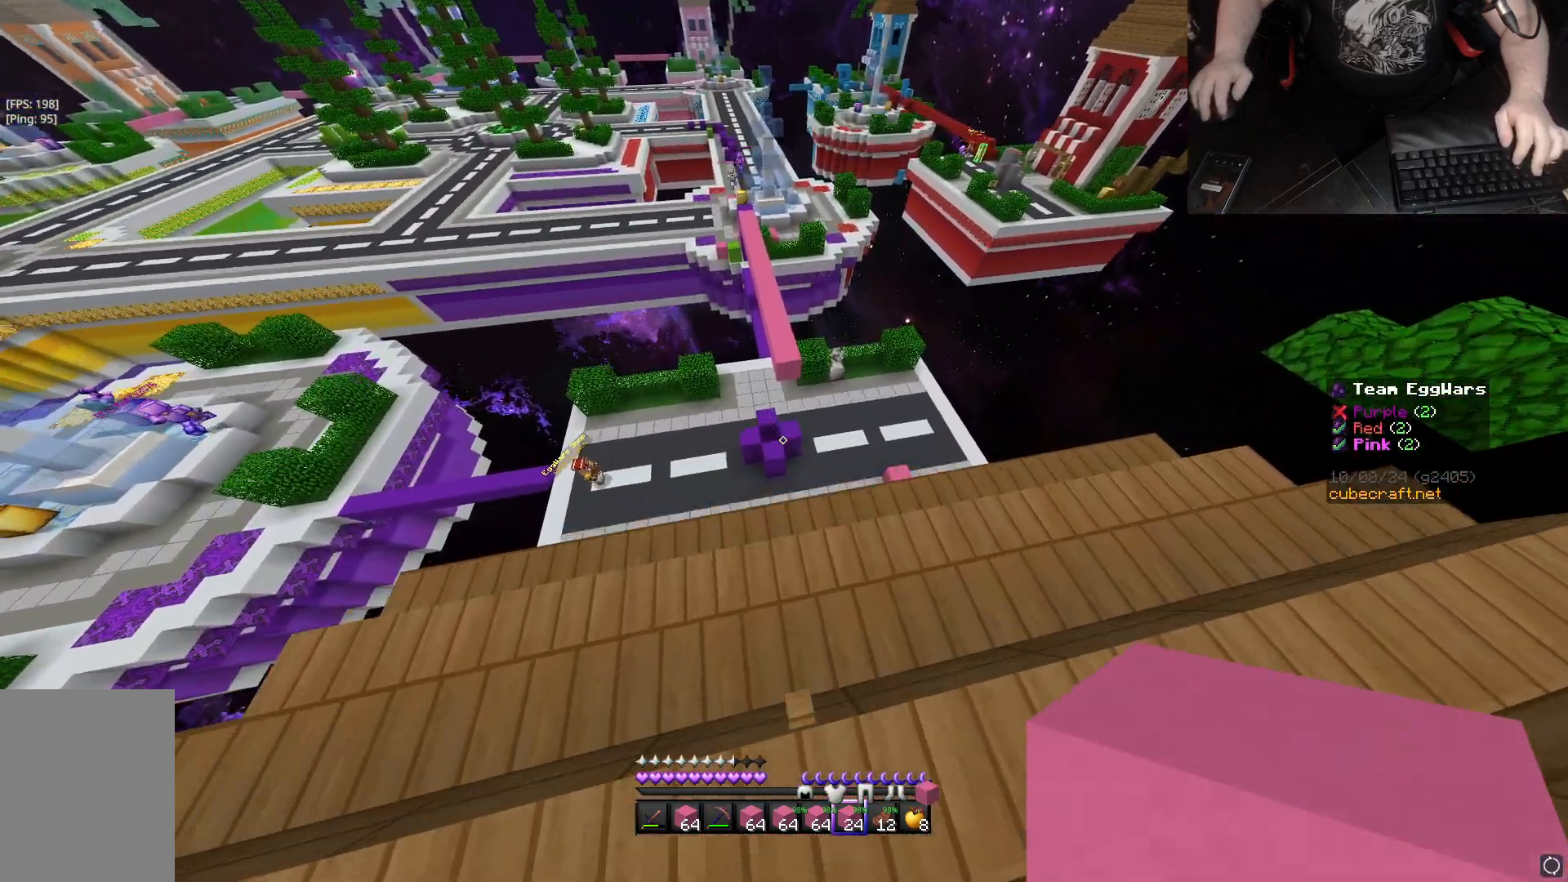
{"keys": ["s"], "mouse": [], "events": [[167, "w", "up"], [200, "d", "up"], [417, "s", "down"]]}
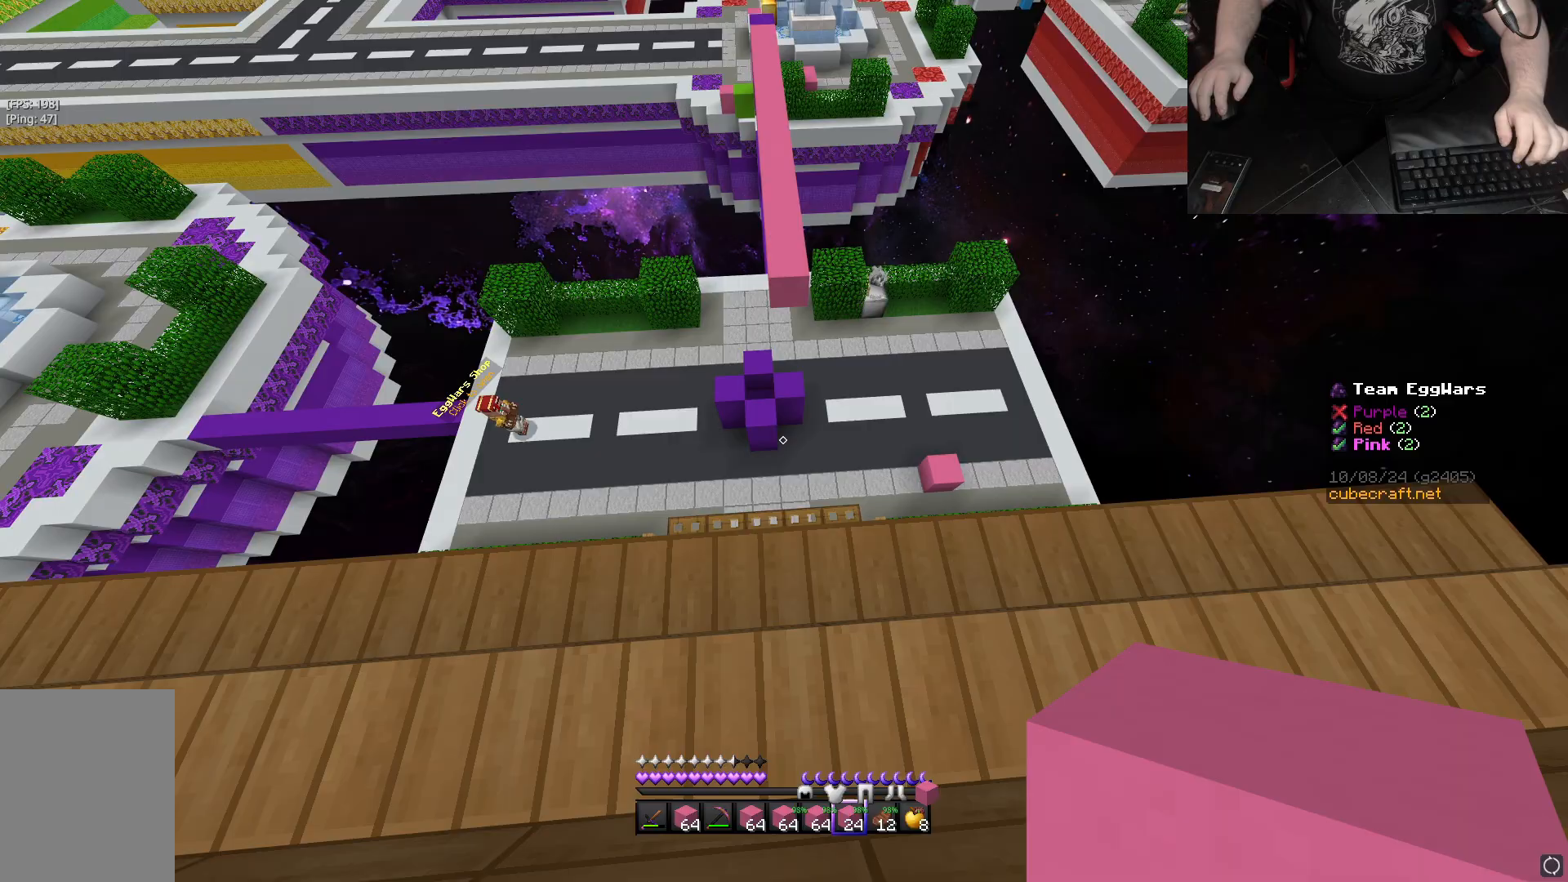
{"keys": [], "mouse": [], "events": [[50, "s", "up"], [217, "d", "down"], [317, "d", "up"]]}
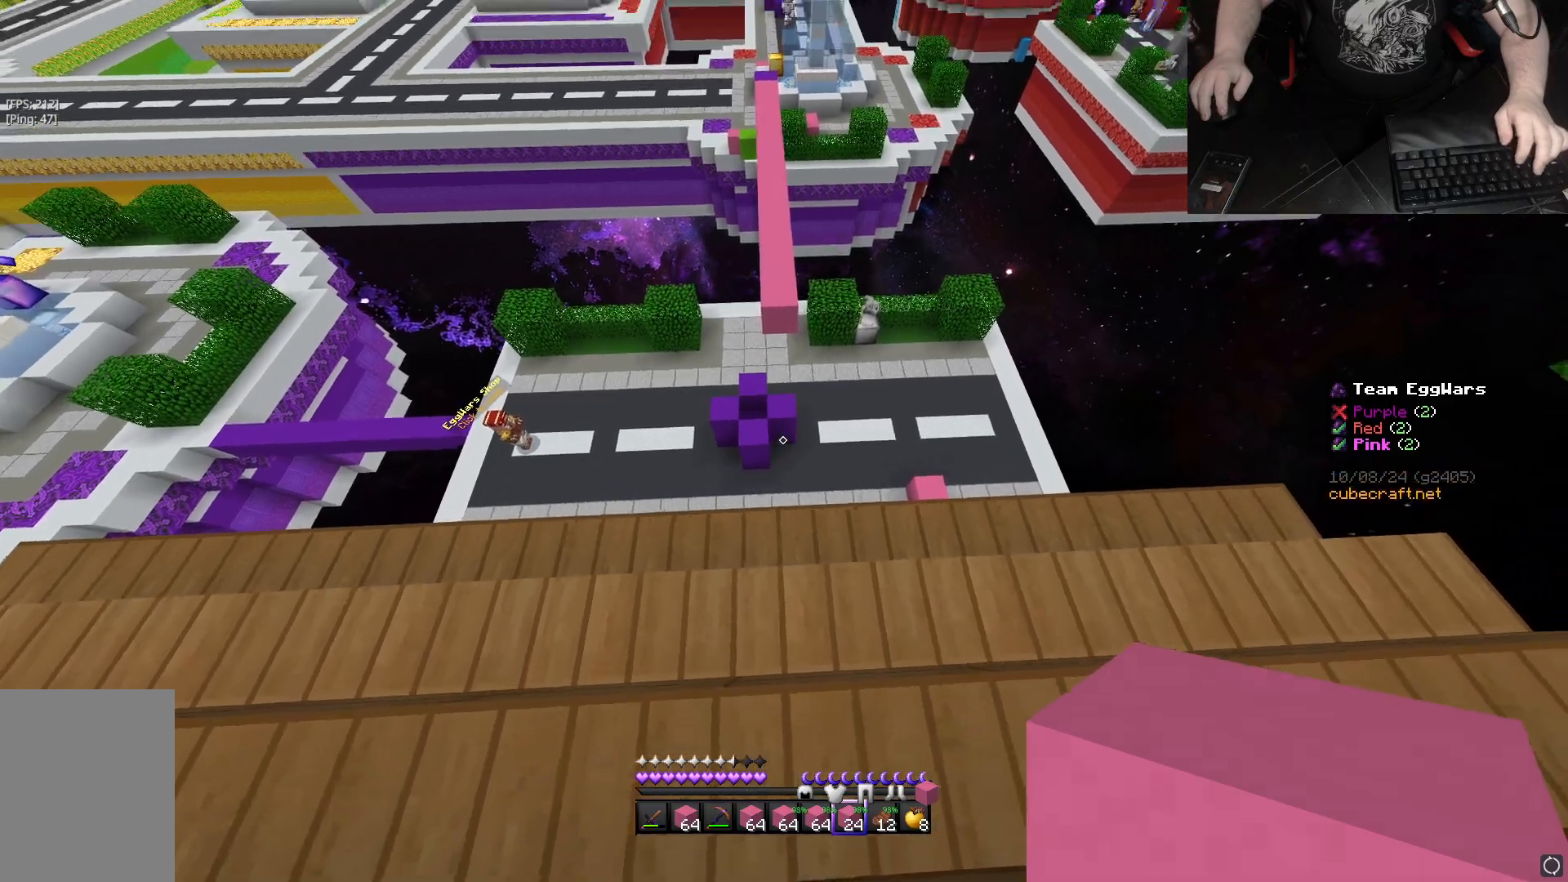
{"keys": [], "mouse": [], "events": [[17, "w", "down"], [100, "w", "up"], [283, "d", "down"], [367, "d", "up"]]}
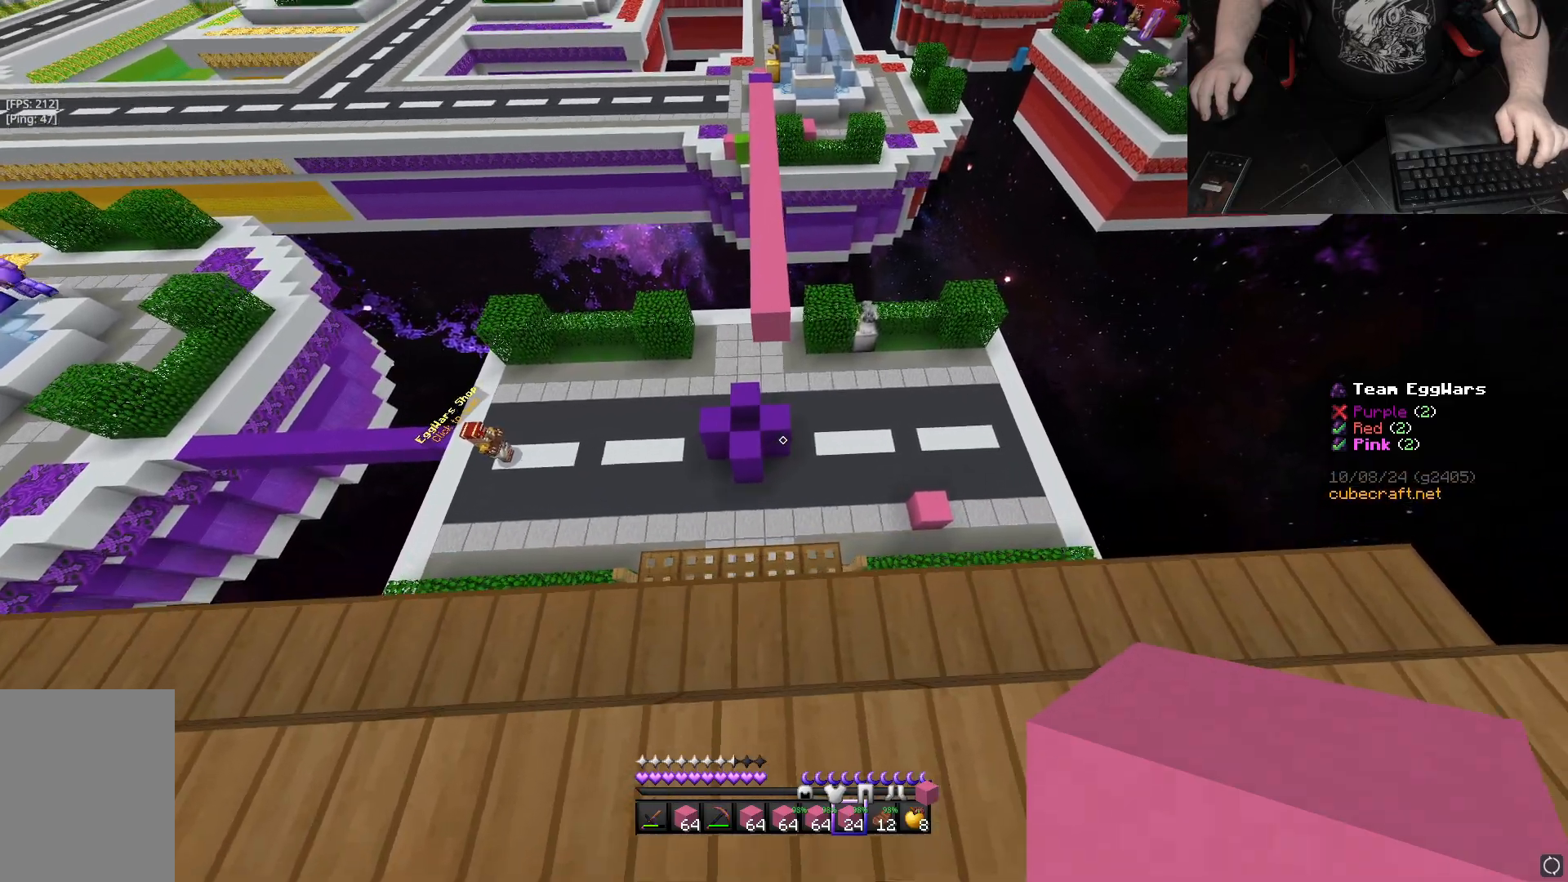
{"keys": [], "mouse": [], "events": [[300, "s", "down"], [367, "s", "up"]]}
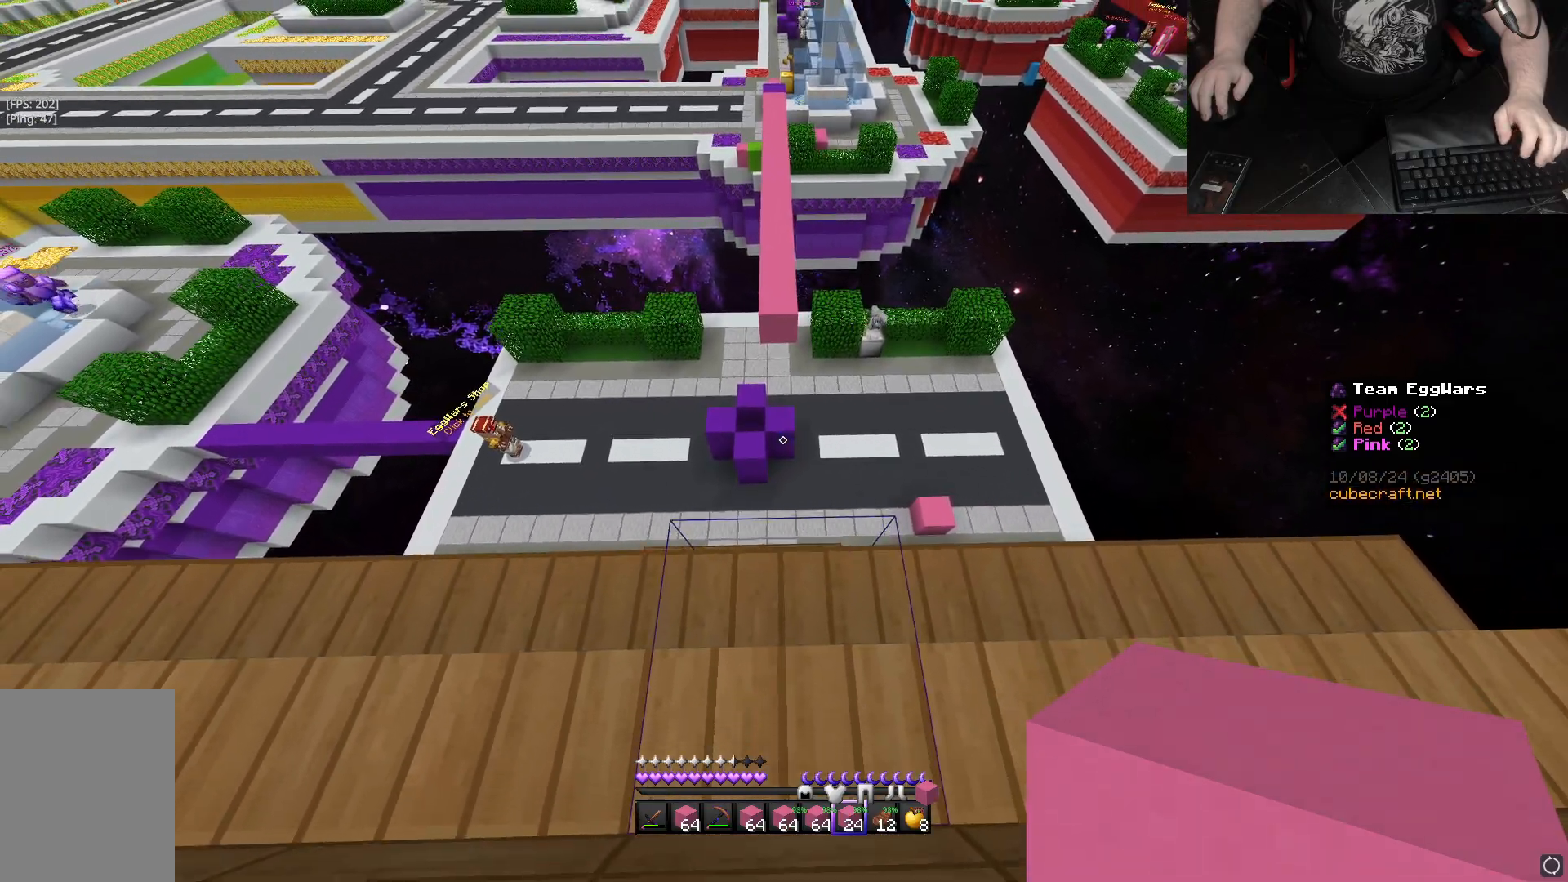
{"keys": ["w"], "mouse": ["right"], "events": [[217, "mouse_right", "down"], [333, "w", "down"]]}
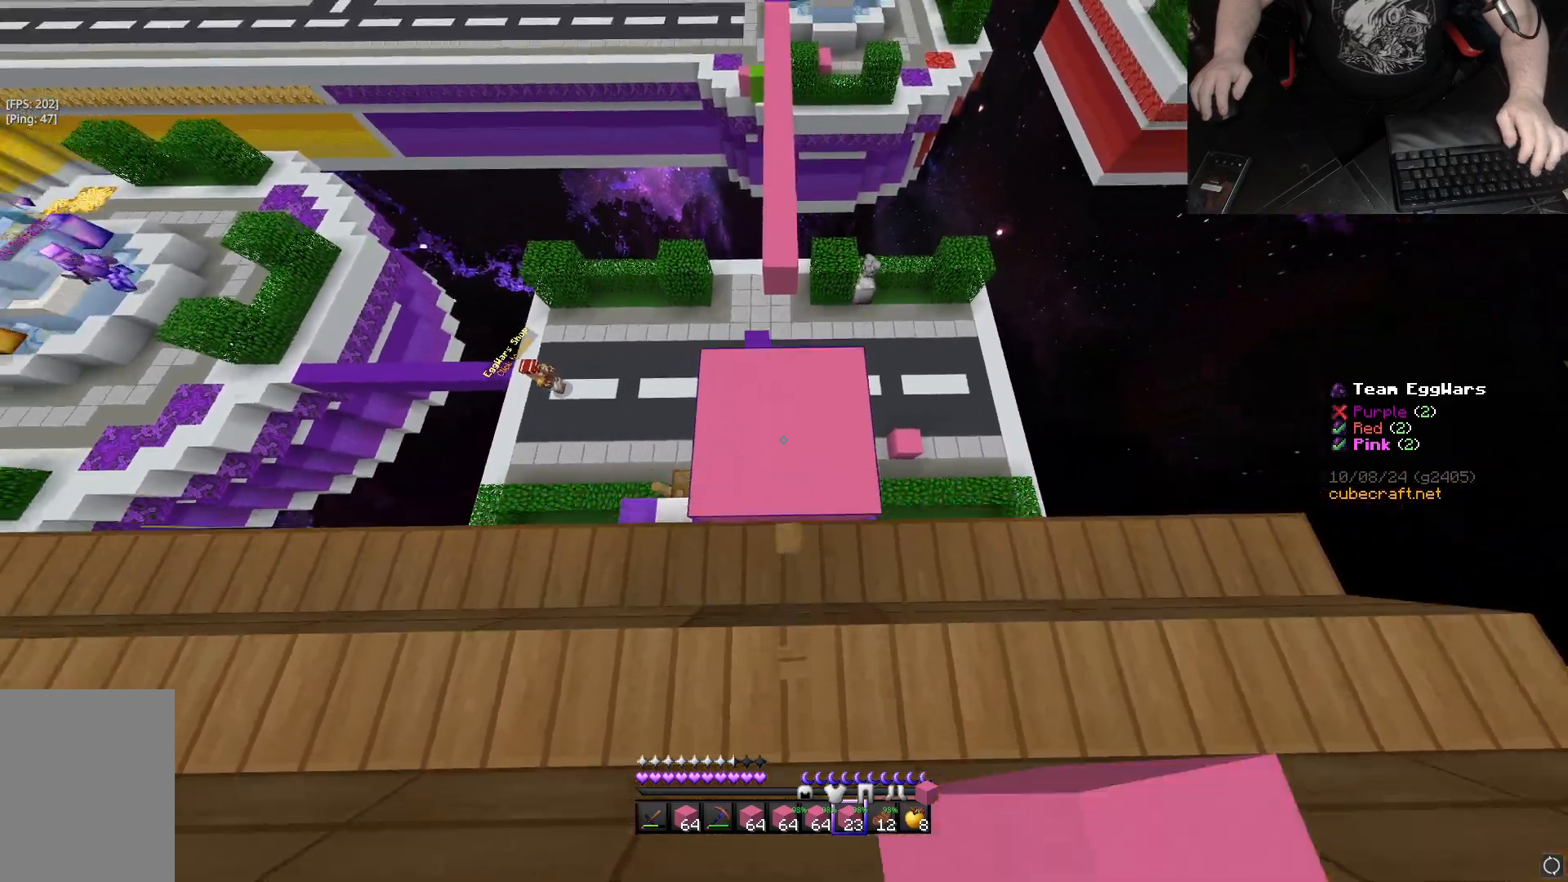
{"keys": ["w"], "mouse": ["right"], "events": [[183, "space", "down"], [500, "space", "up"]]}
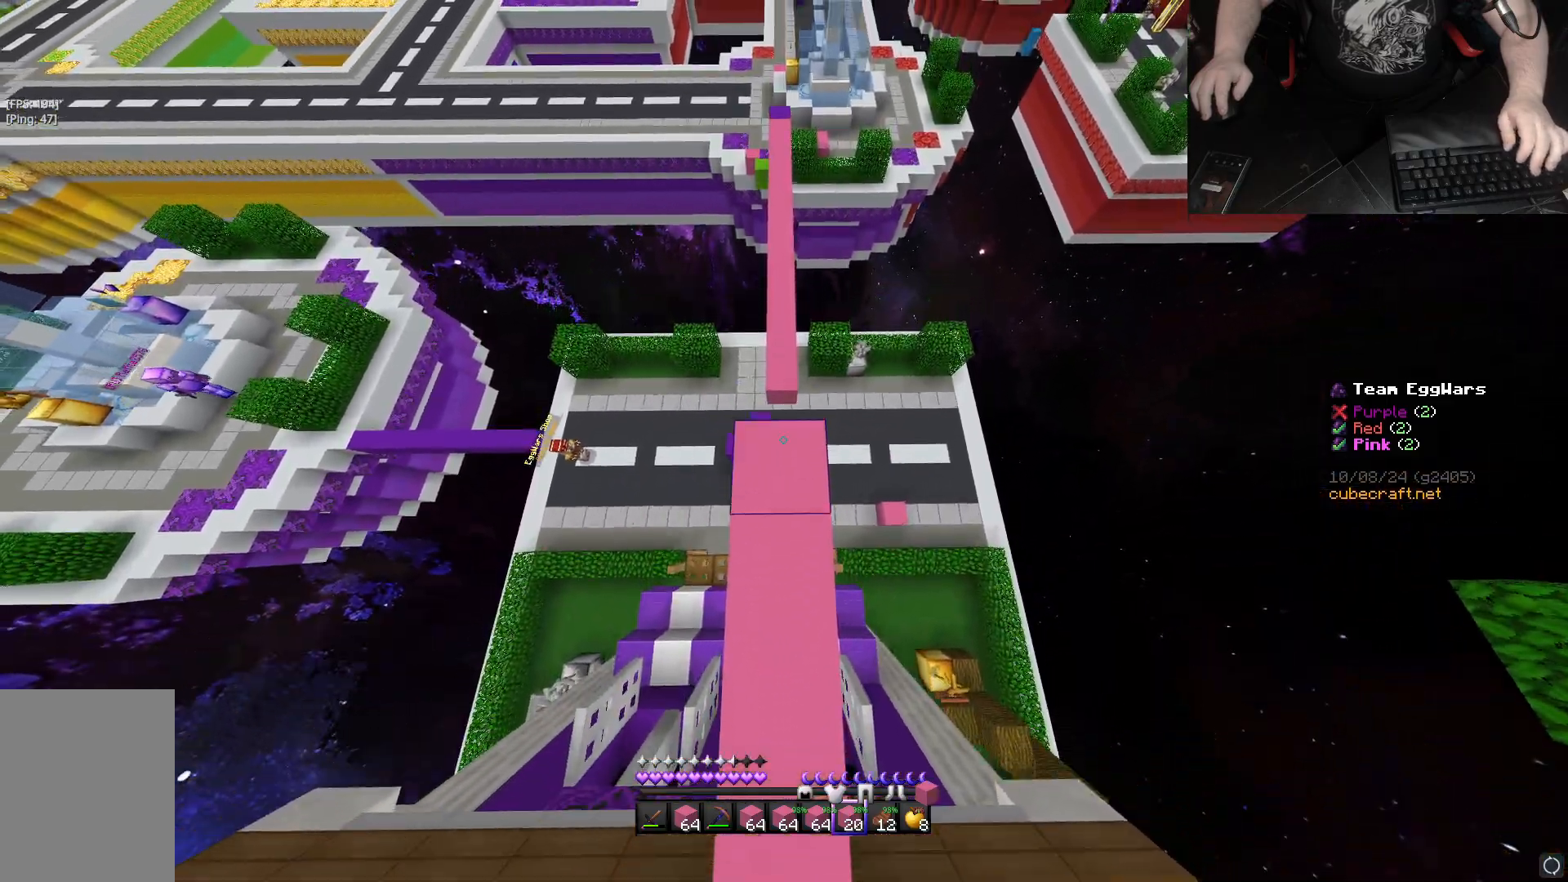
{"keys": ["w"], "mouse": [], "events": [[233, "mouse_right", "up"]]}
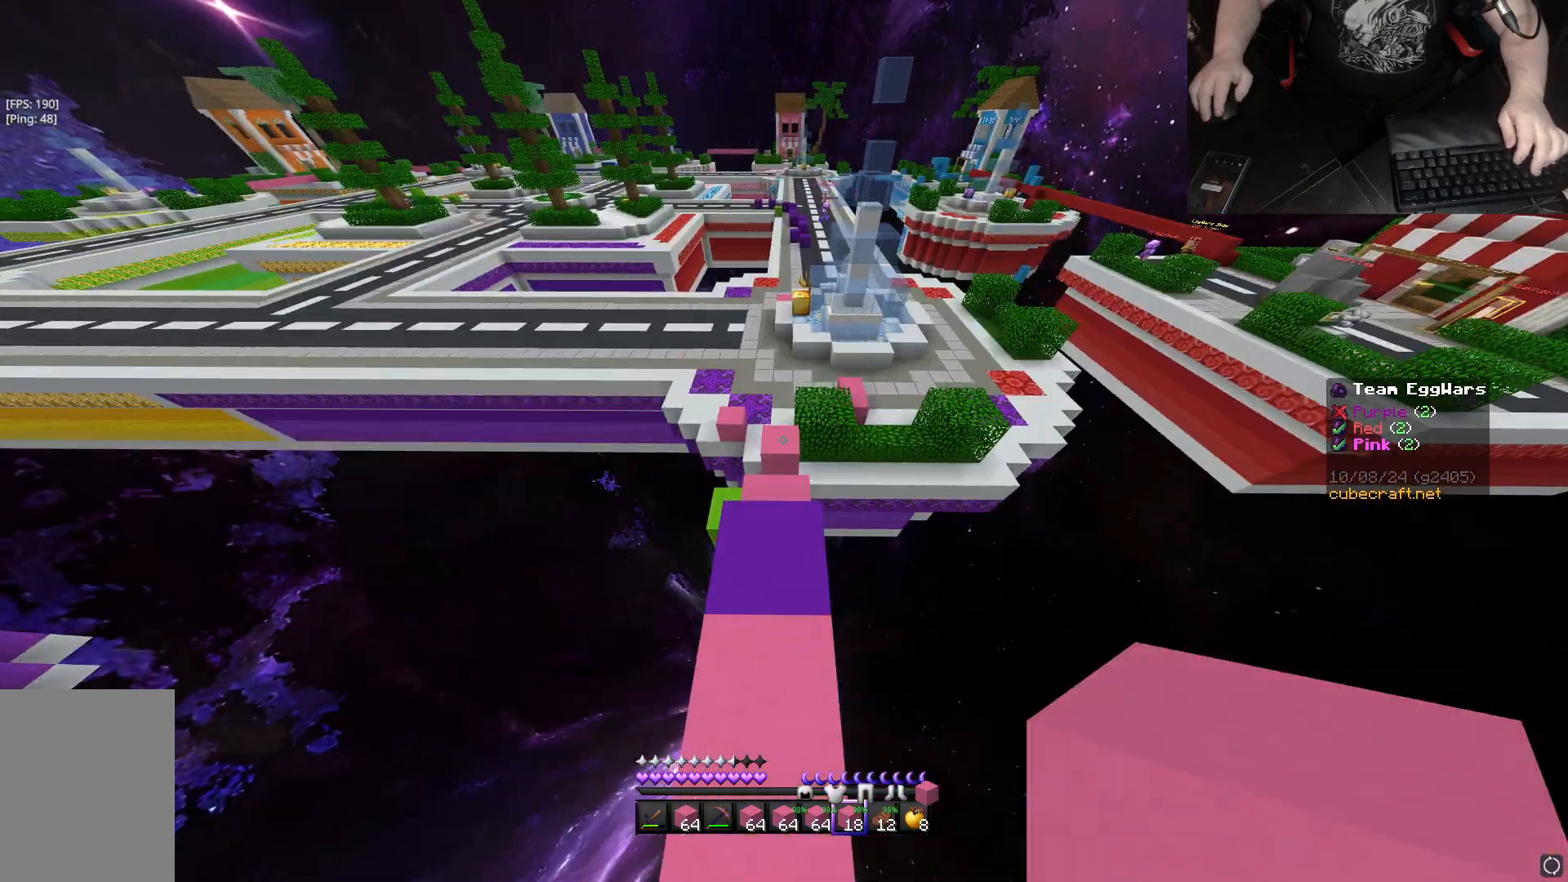
{"keys": ["w"], "mouse": [], "events": []}
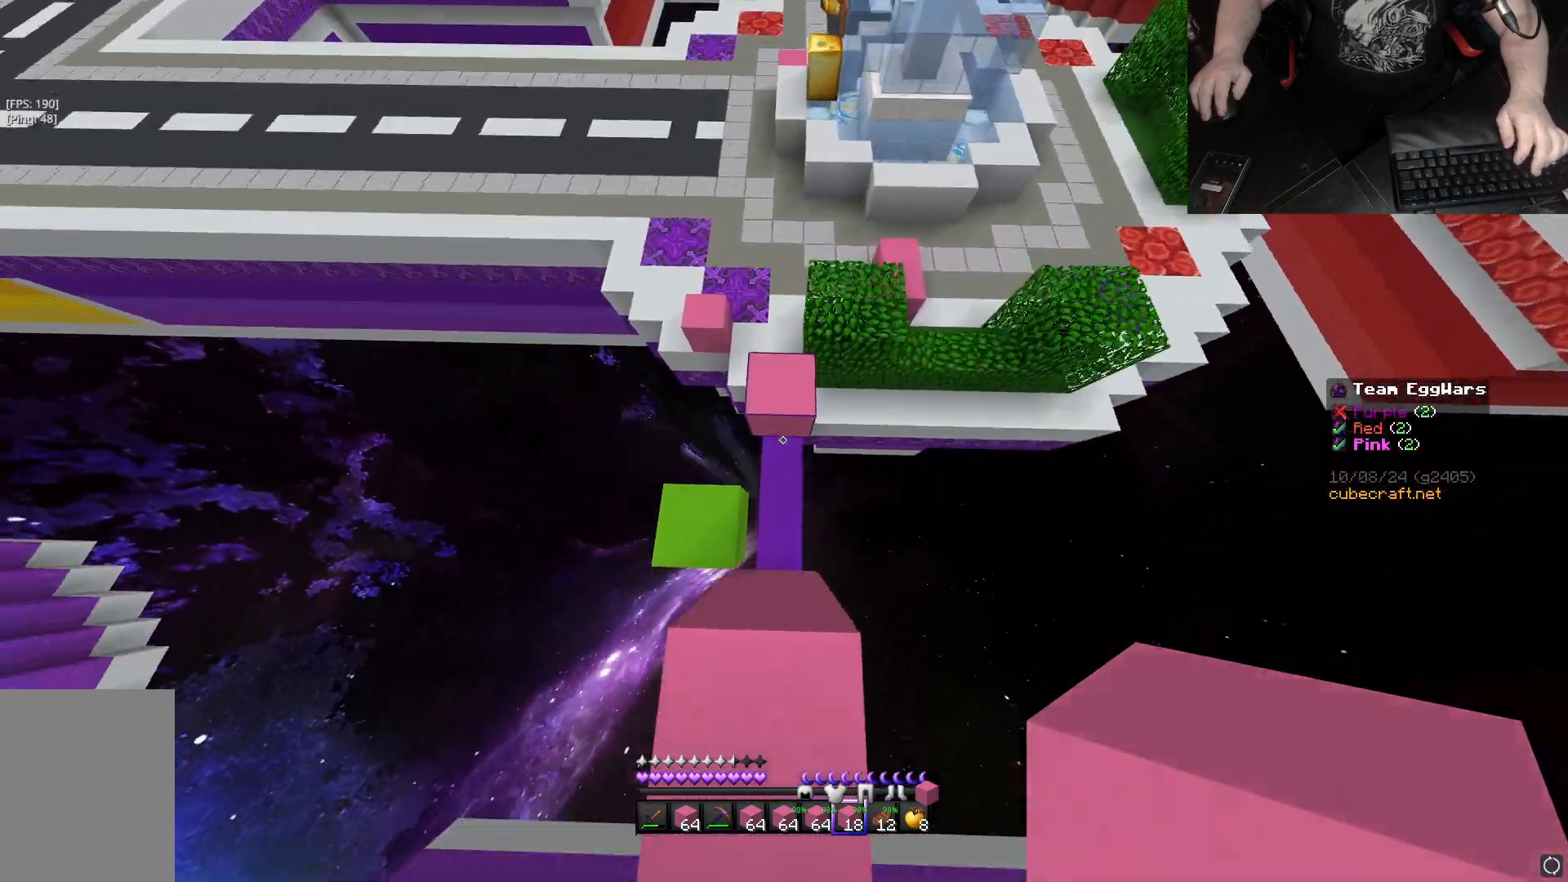
{"keys": ["w"], "mouse": [], "events": [[67, "mouse_right", "down"], [183, "mouse_right", "up"]]}
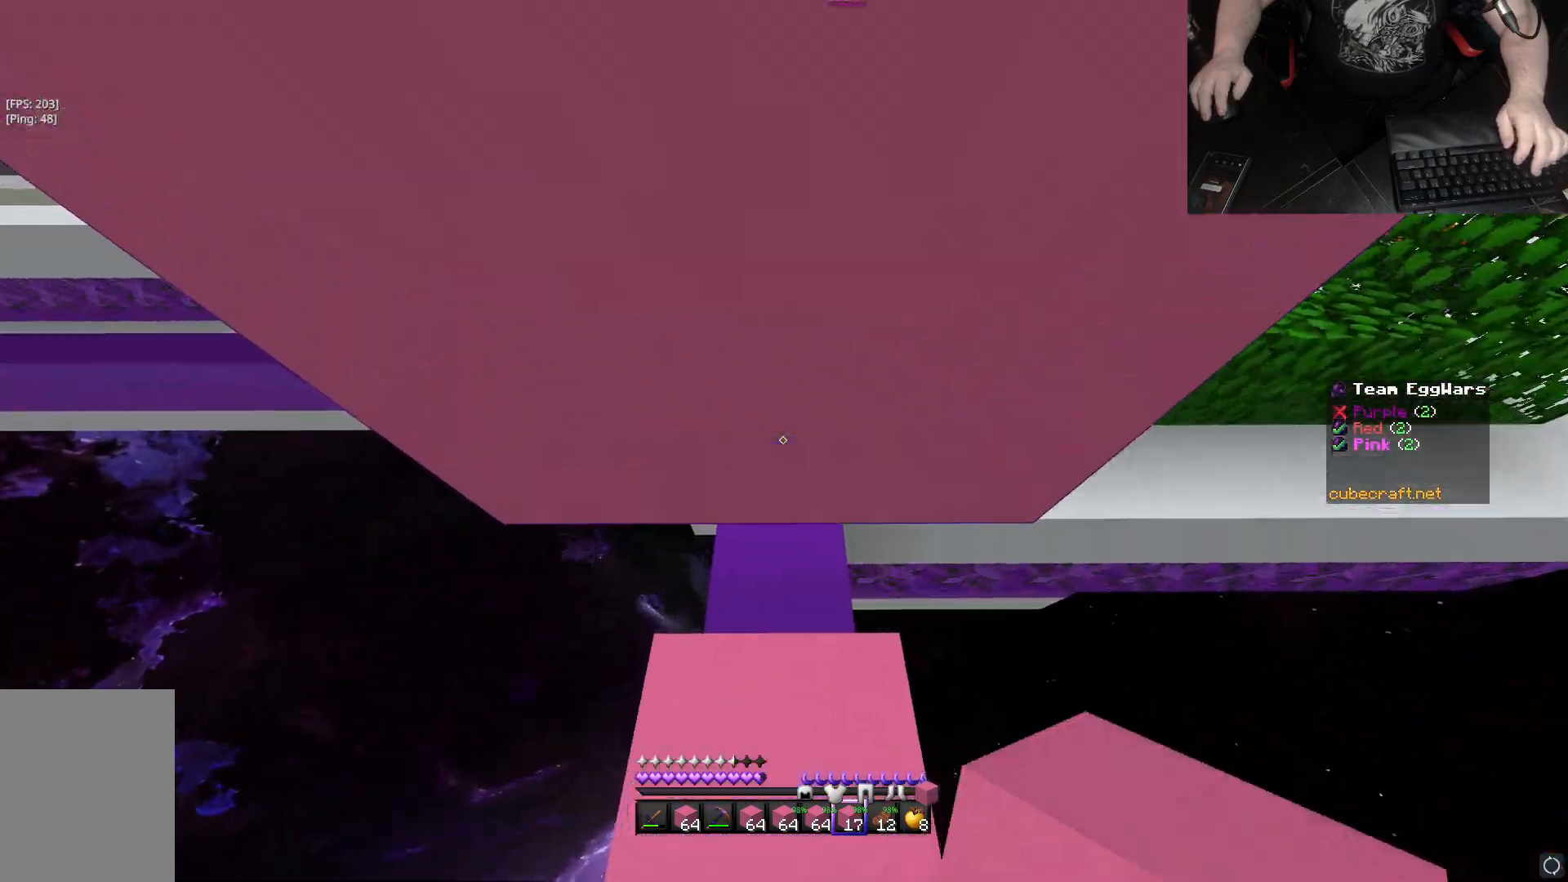
{"keys": ["w"], "mouse": [], "events": [[167, "space", "down"], [350, "mouse_right", "down"], [350, "space", "up"], [500, "mouse_right", "up"]]}
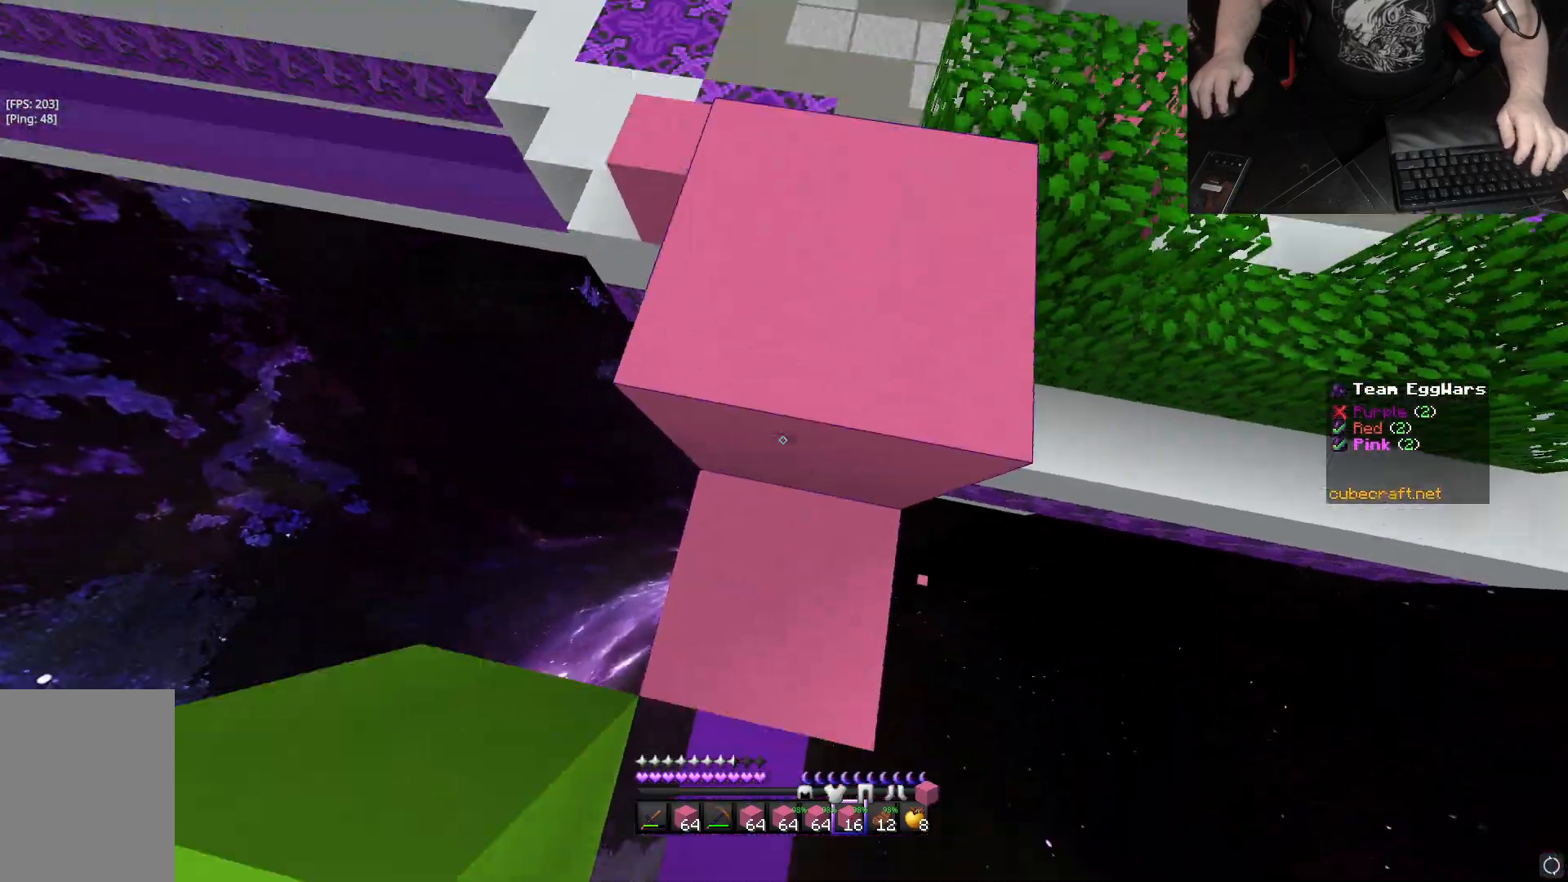
{"keys": ["w"], "mouse": [], "events": [[33, "space", "down"], [317, "space", "up"]]}
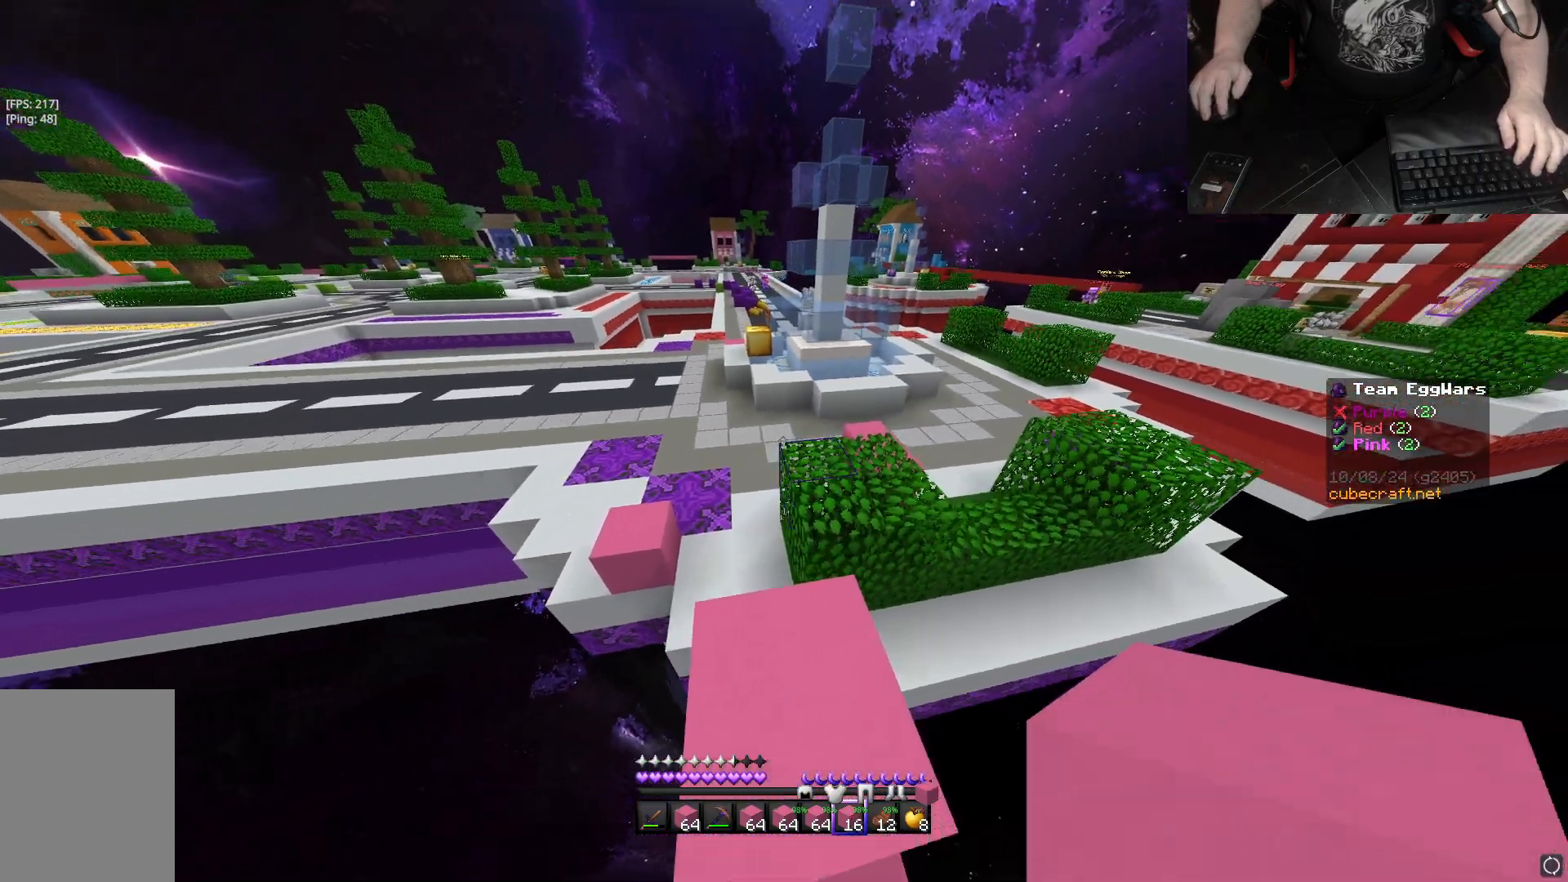
{"keys": ["d", "w"], "mouse": [], "events": [[17, "space", "down"], [200, "d", "down"], [283, "space", "up"]]}
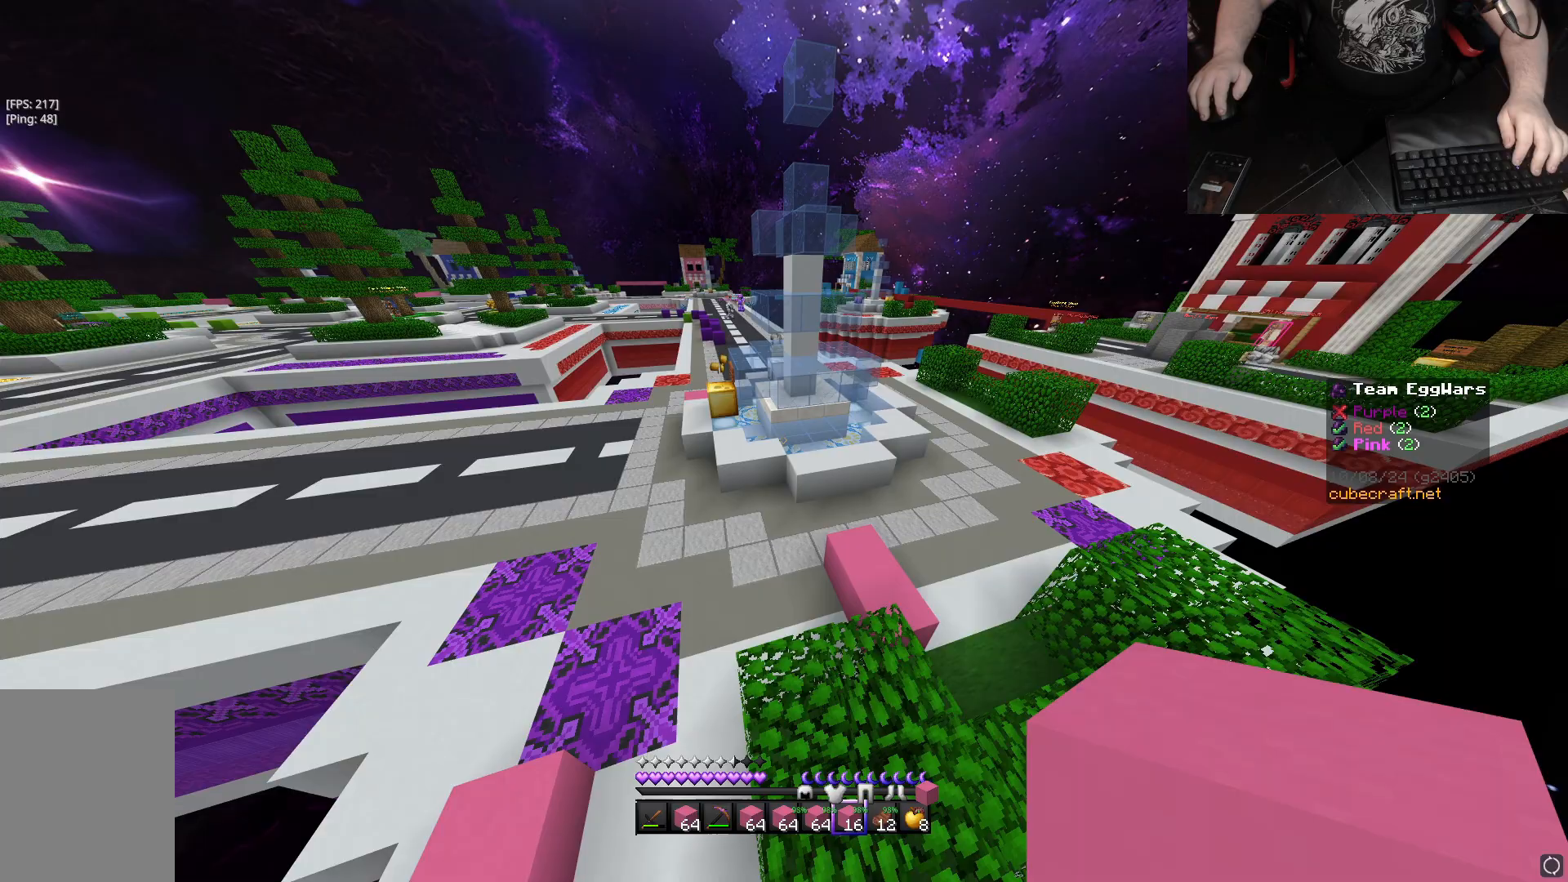
{"keys": ["a", "w"], "mouse": [], "events": [[67, "a", "down"], [67, "d", "up"]]}
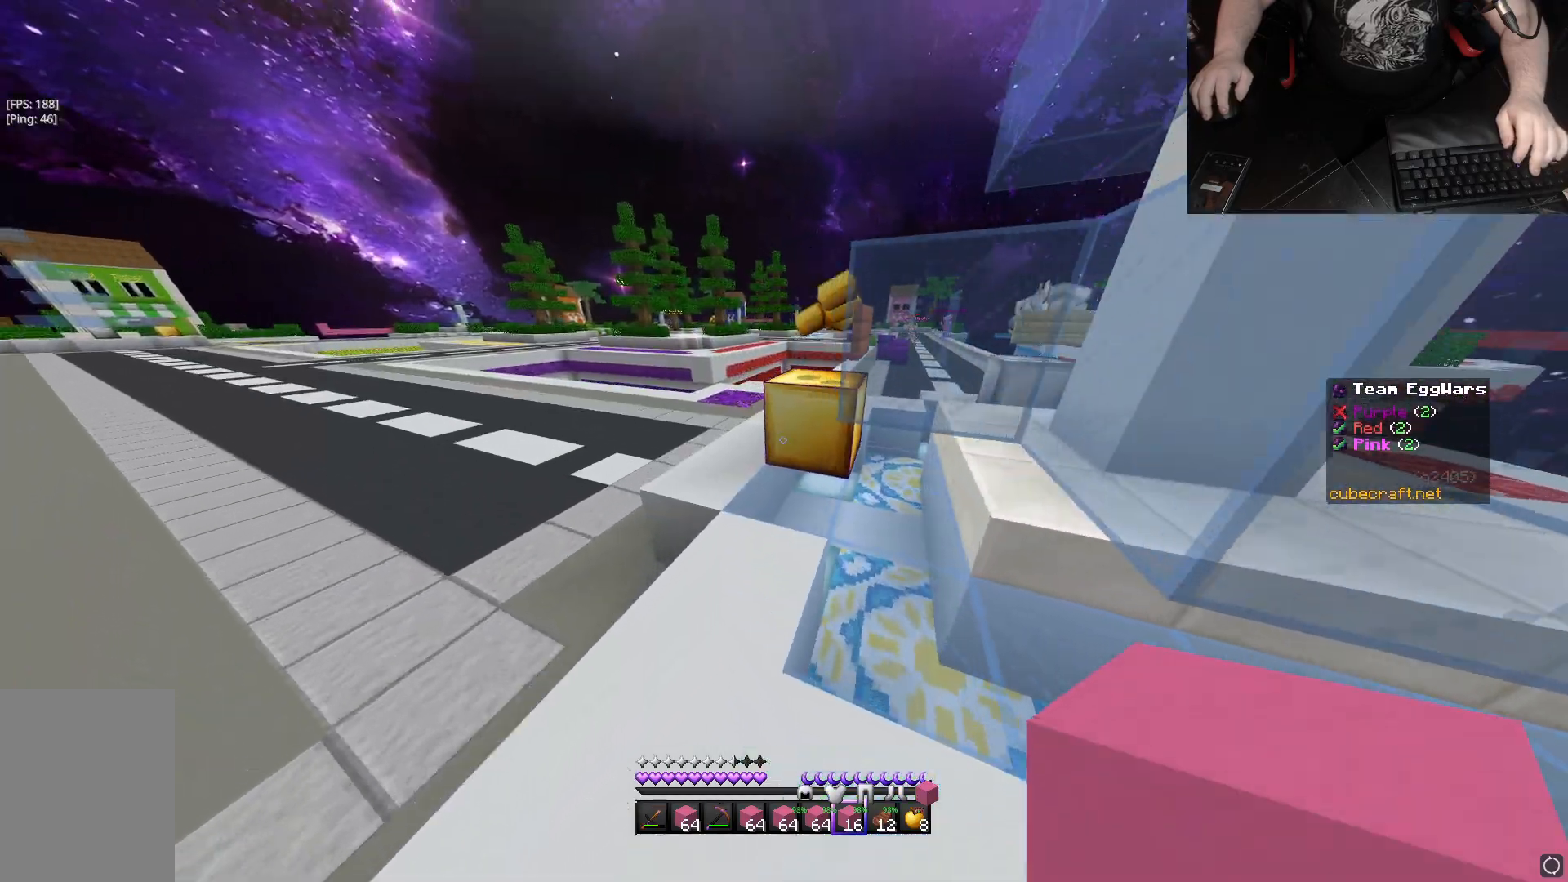
{"keys": ["w"], "mouse": [], "events": [[117, "a", "up"], [167, "space", "down"], [450, "space", "up"]]}
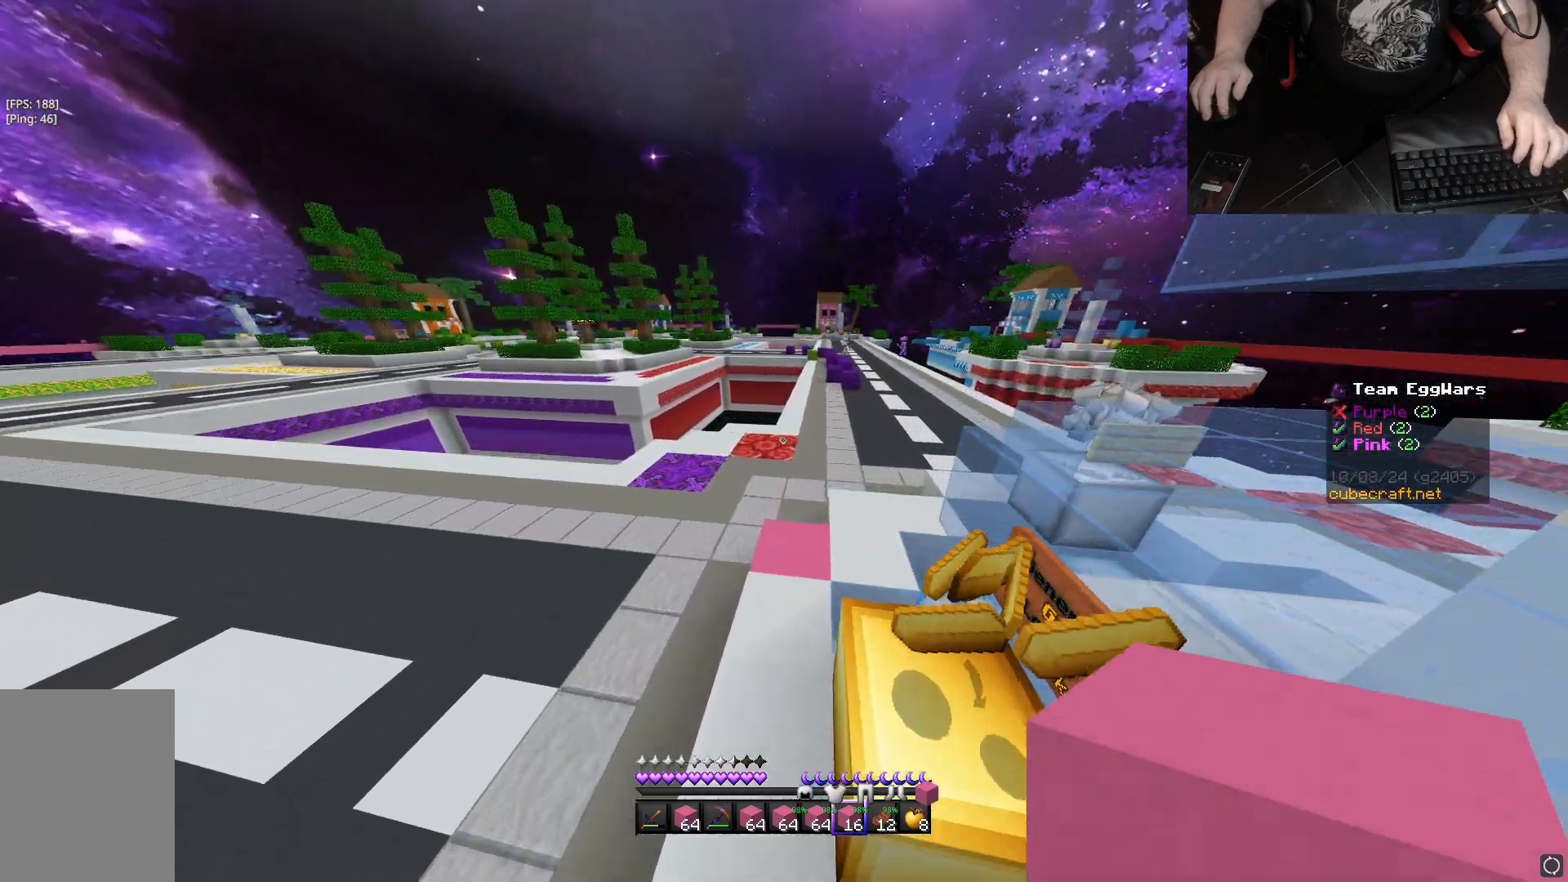
{"keys": ["d", "space", "w"], "mouse": [], "events": [[83, "space", "down"], [133, "d", "down"]]}
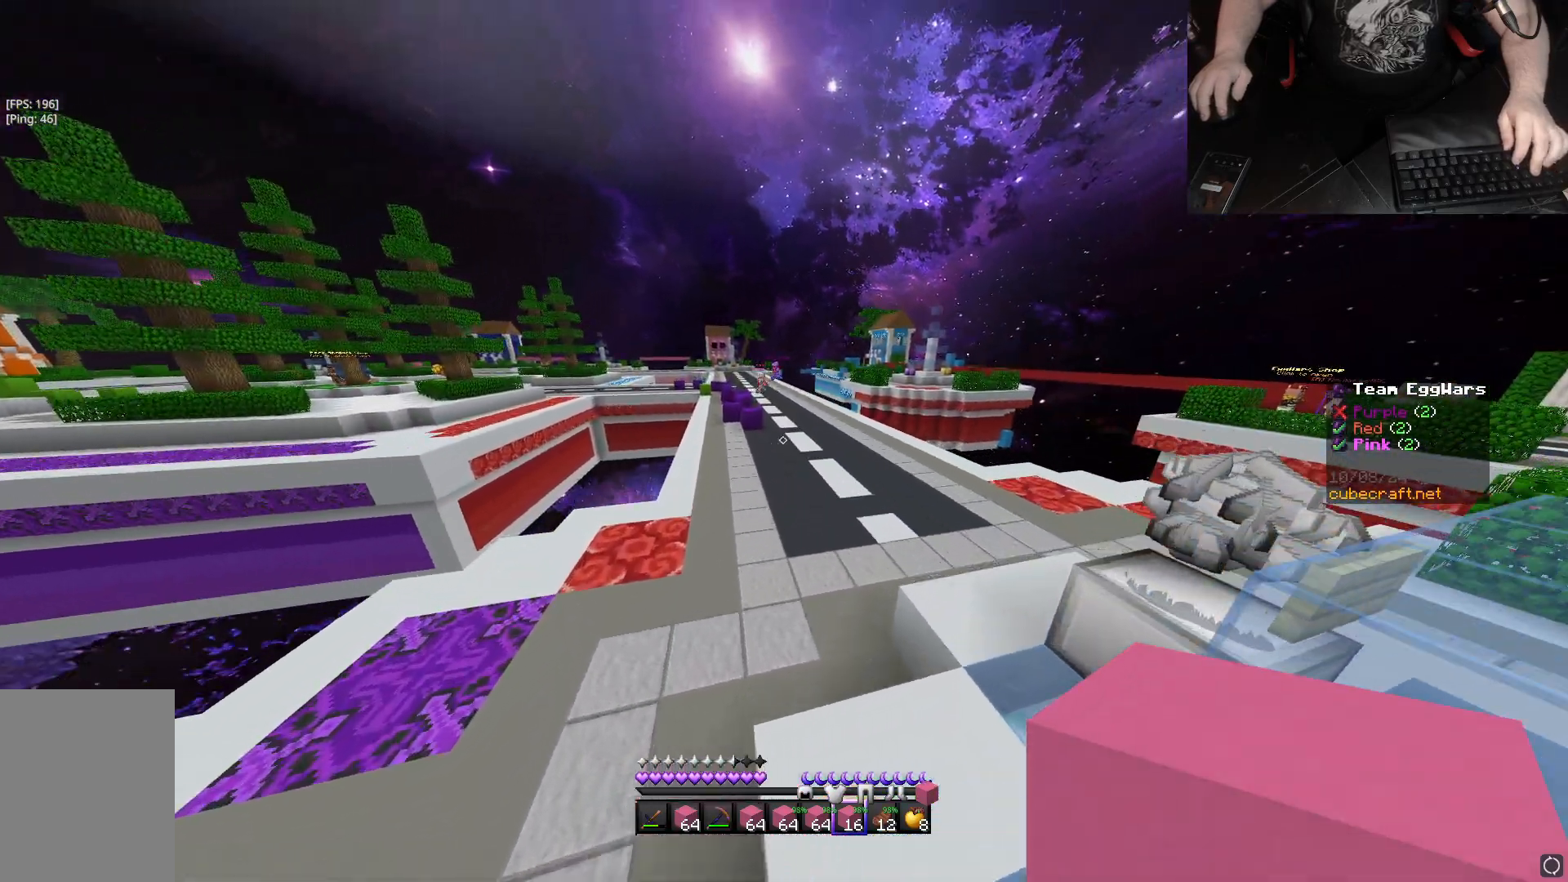
{"keys": ["space", "w"], "mouse": [], "events": [[250, "d", "up"]]}
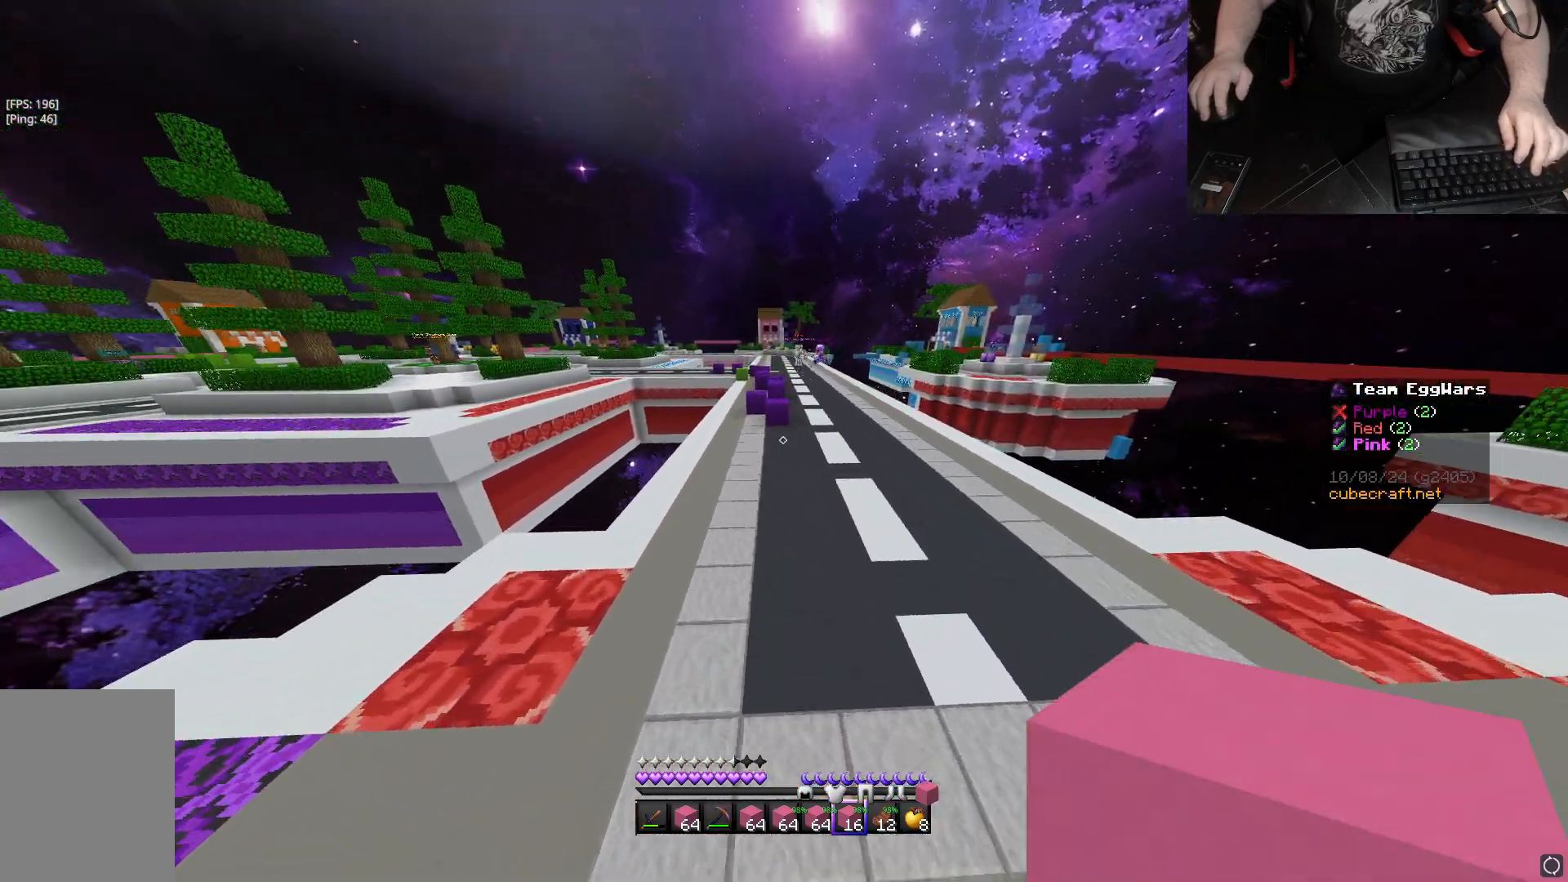
{"keys": ["space", "w"], "mouse": [], "events": []}
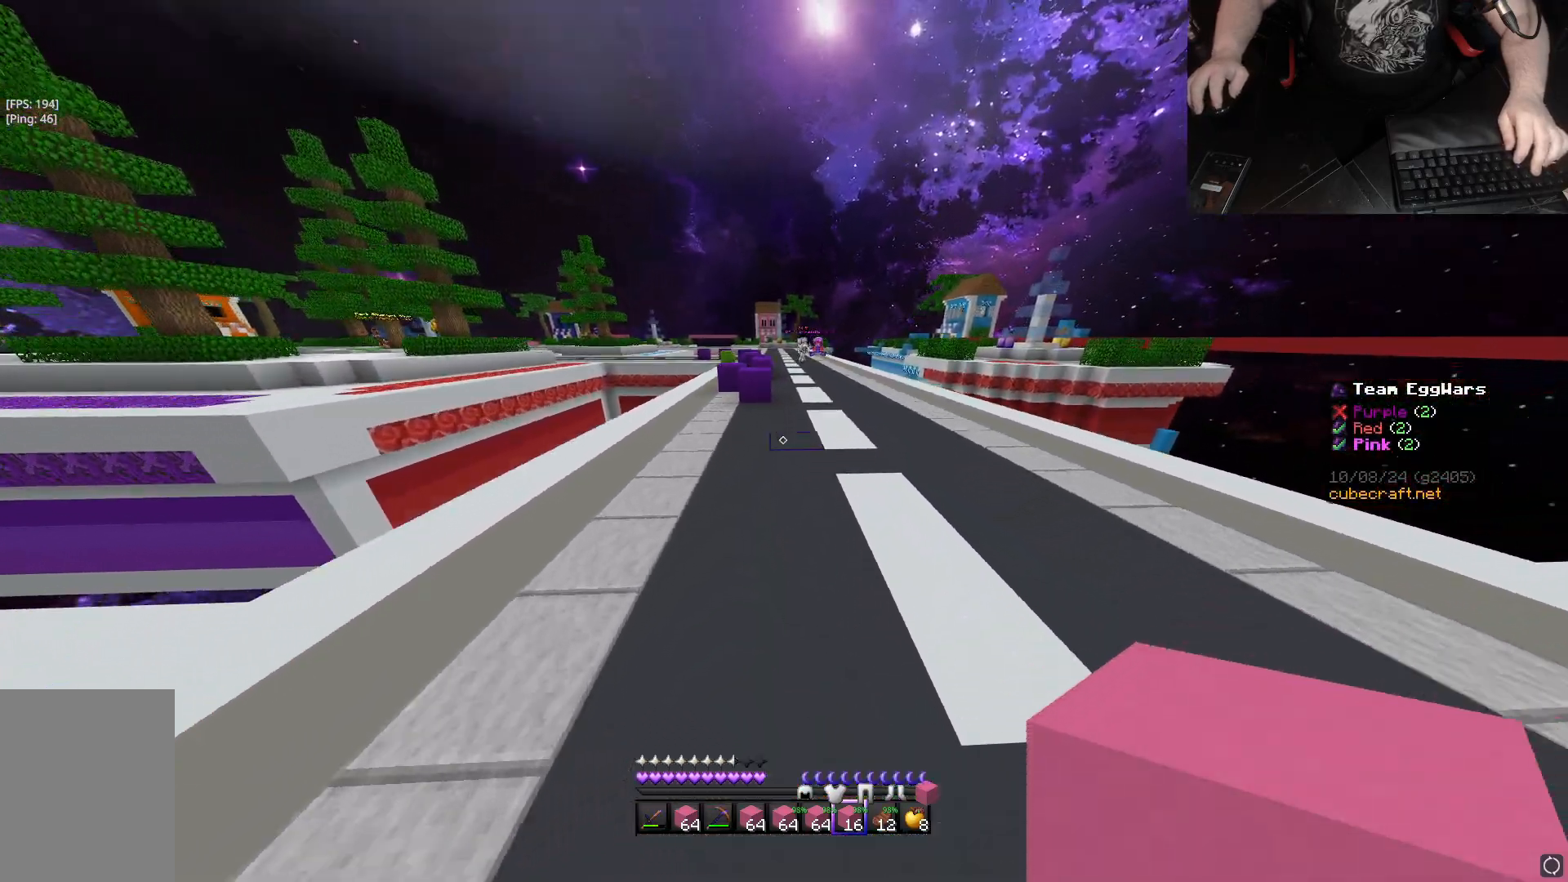
{"keys": ["space", "w"], "mouse": [], "events": []}
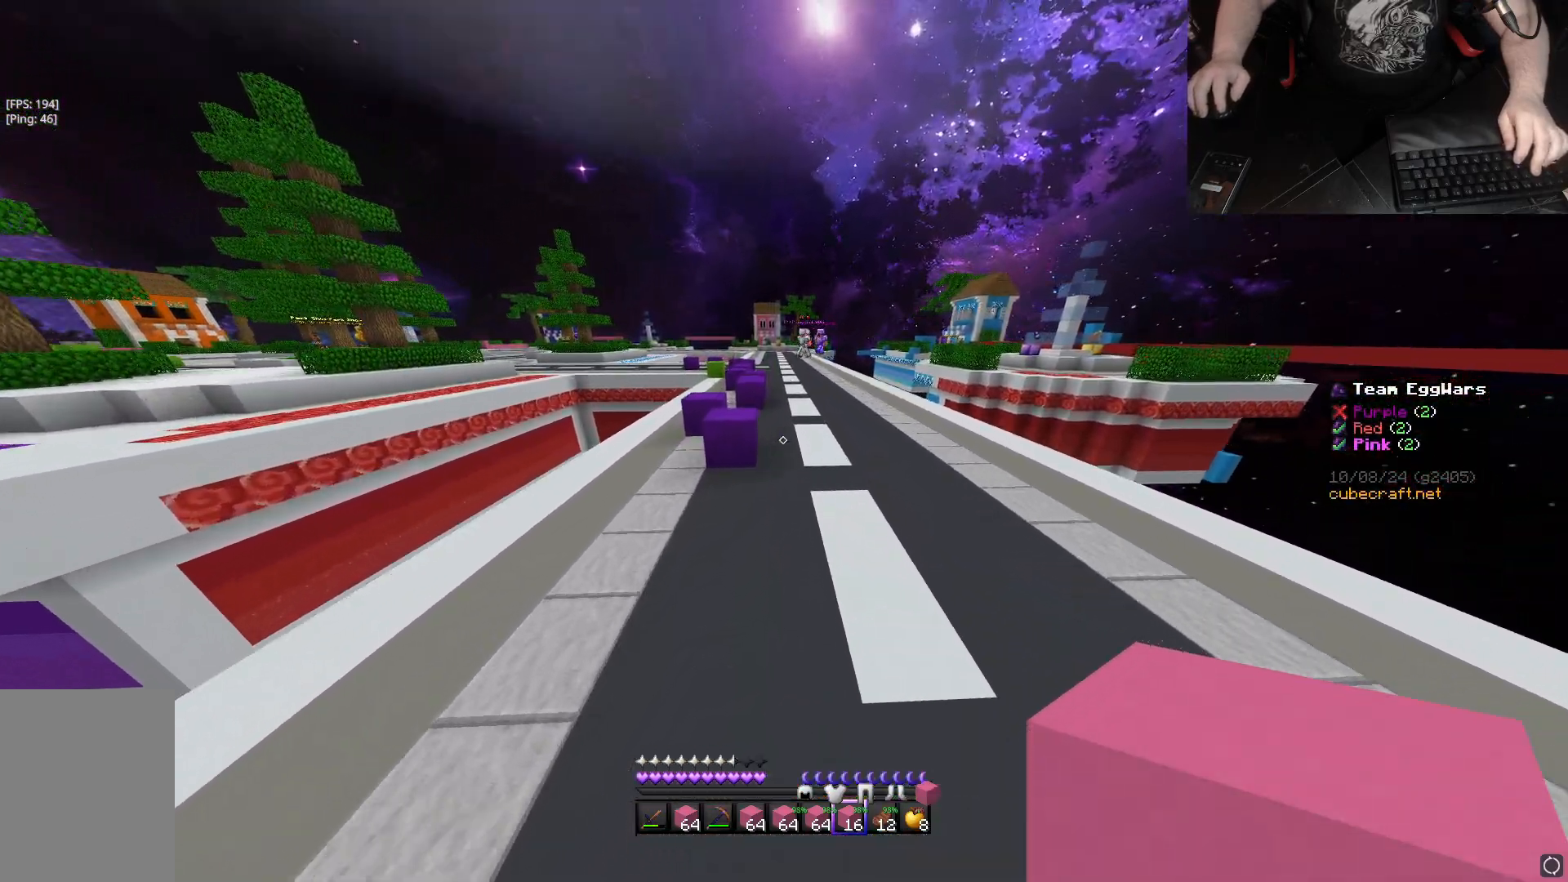
{"keys": ["space", "w"], "mouse": [], "events": []}
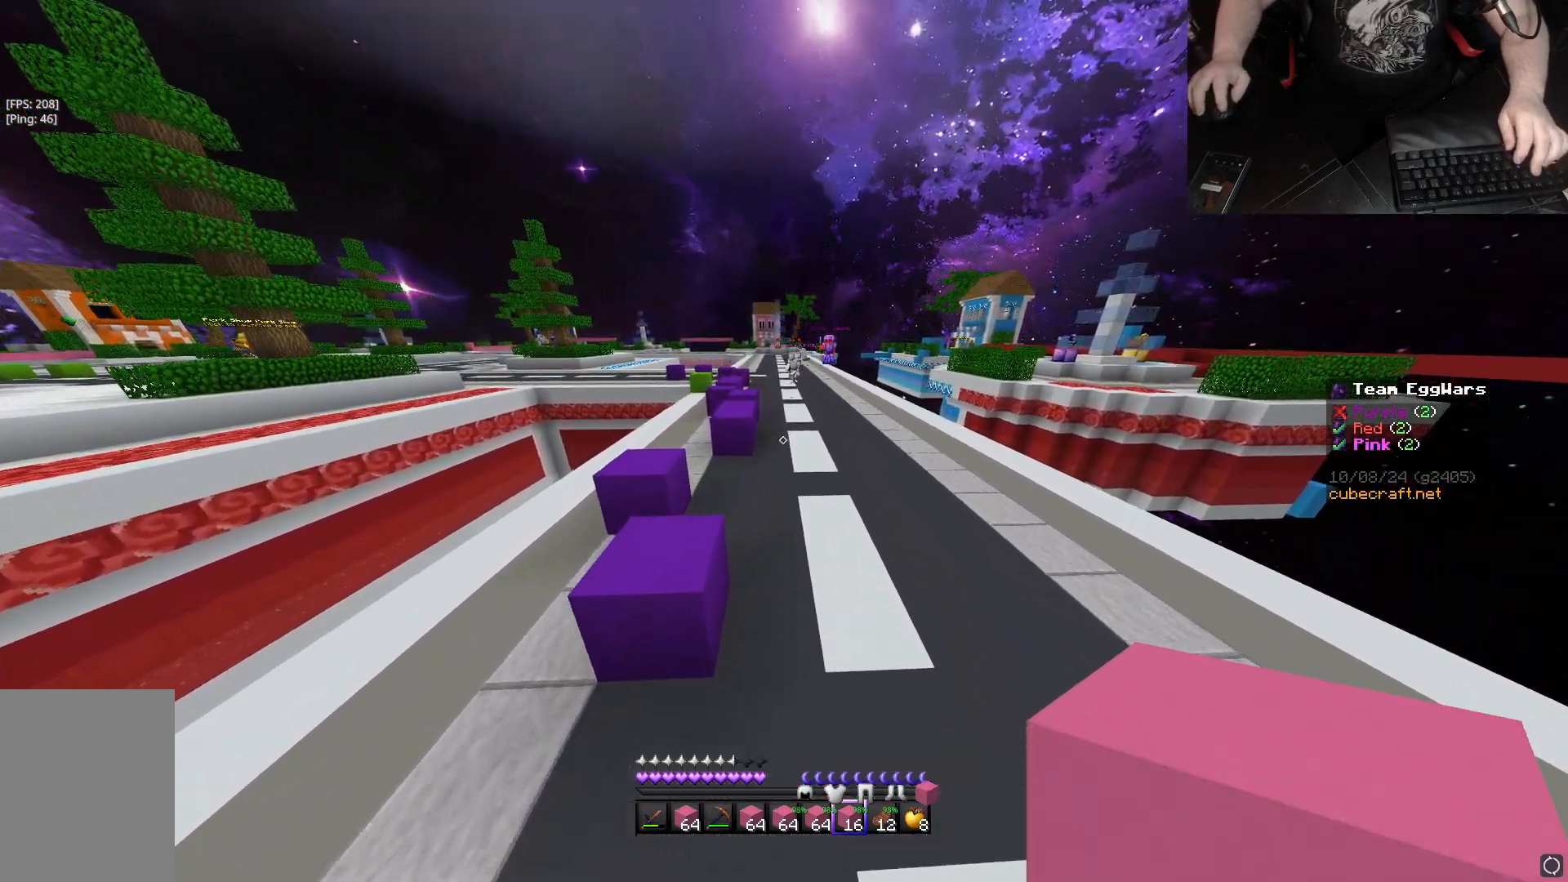
{"keys": ["space", "w"], "mouse": [], "events": []}
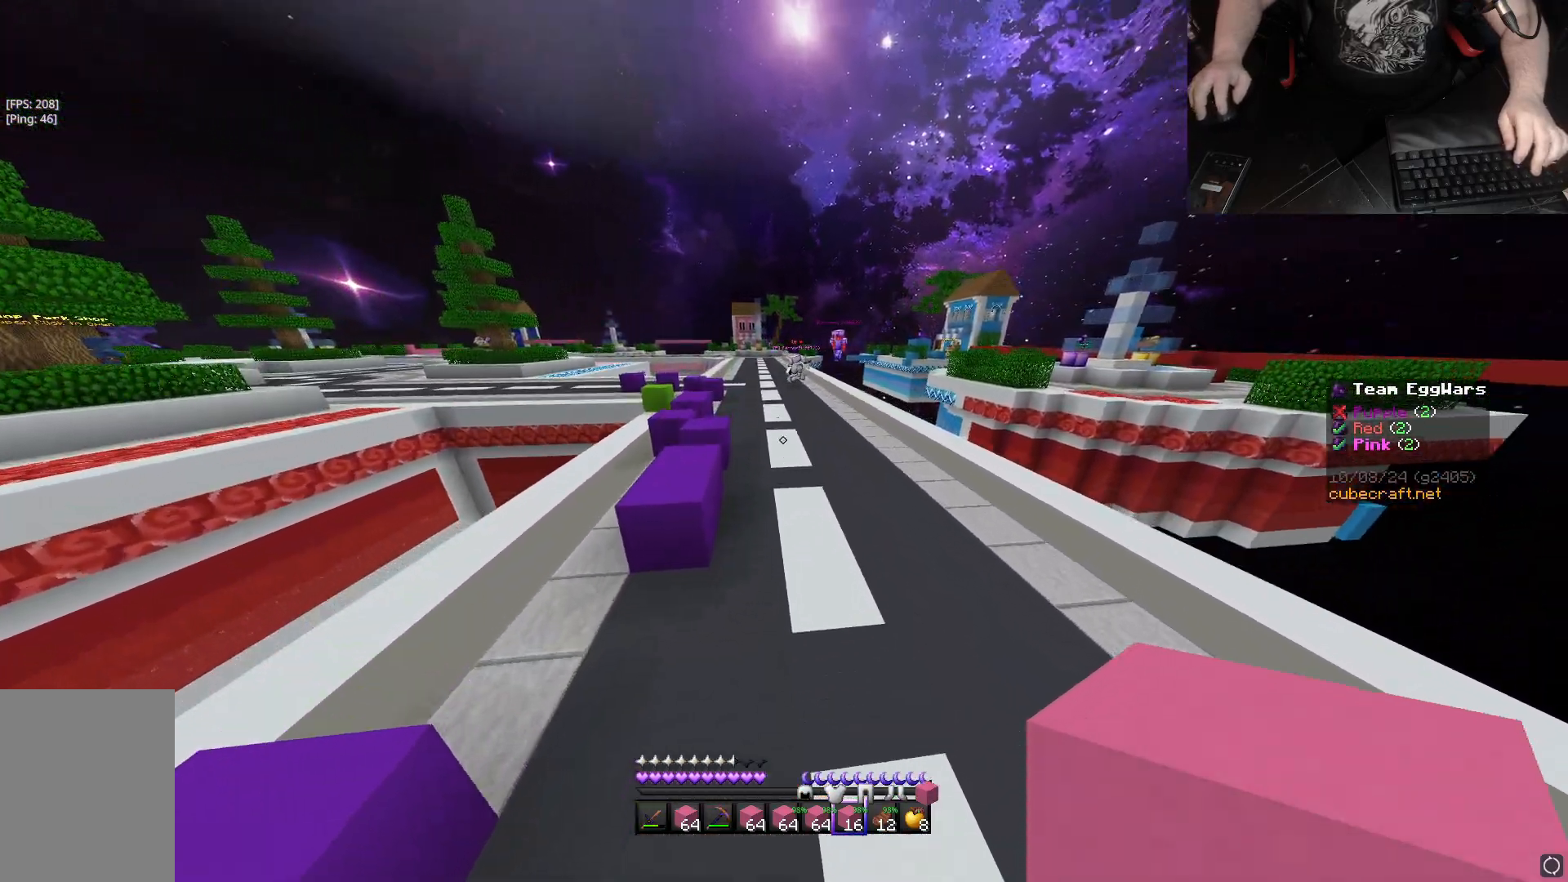
{"keys": ["space", "w"], "mouse": [], "events": []}
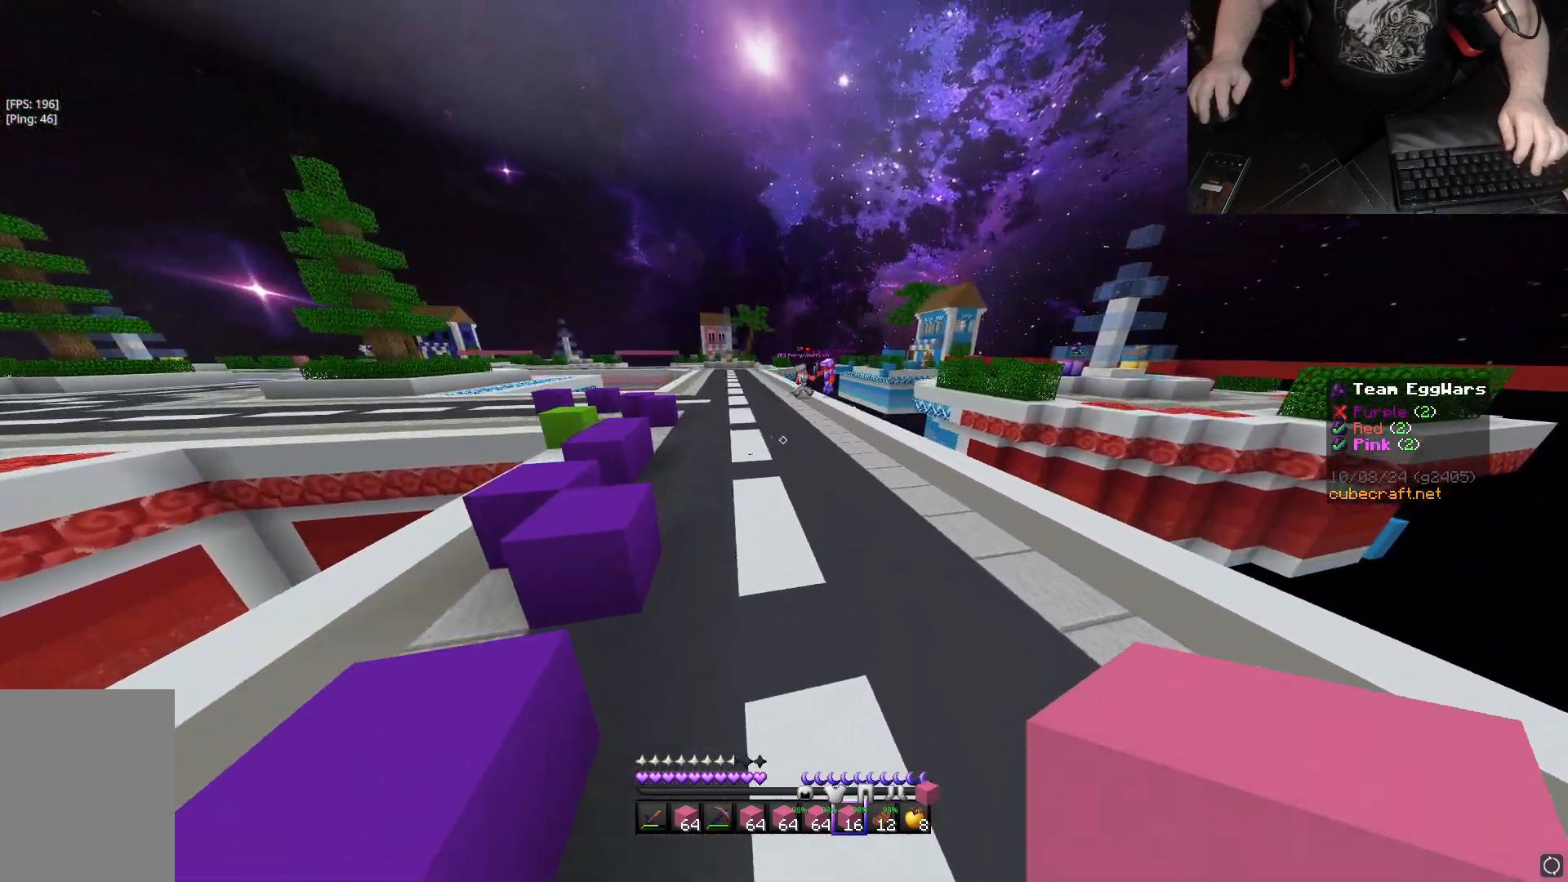
{"keys": ["space", "w"], "mouse": [], "events": [[167, "space", "up"], [467, "space", "down"]]}
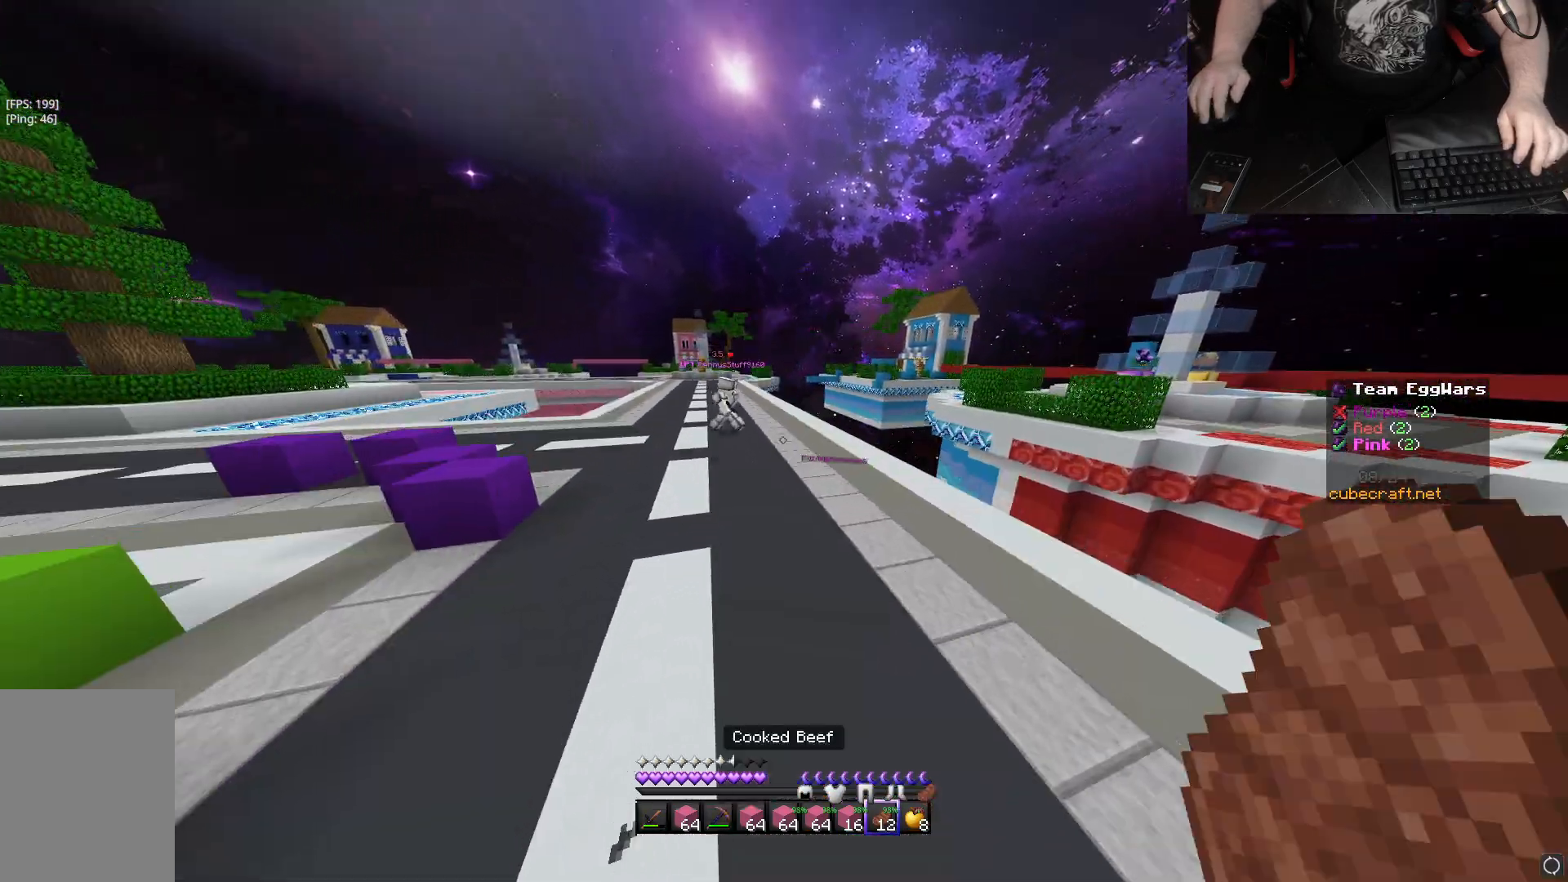
{"keys": ["w"], "mouse": [], "events": [[467, "space", "up"]]}
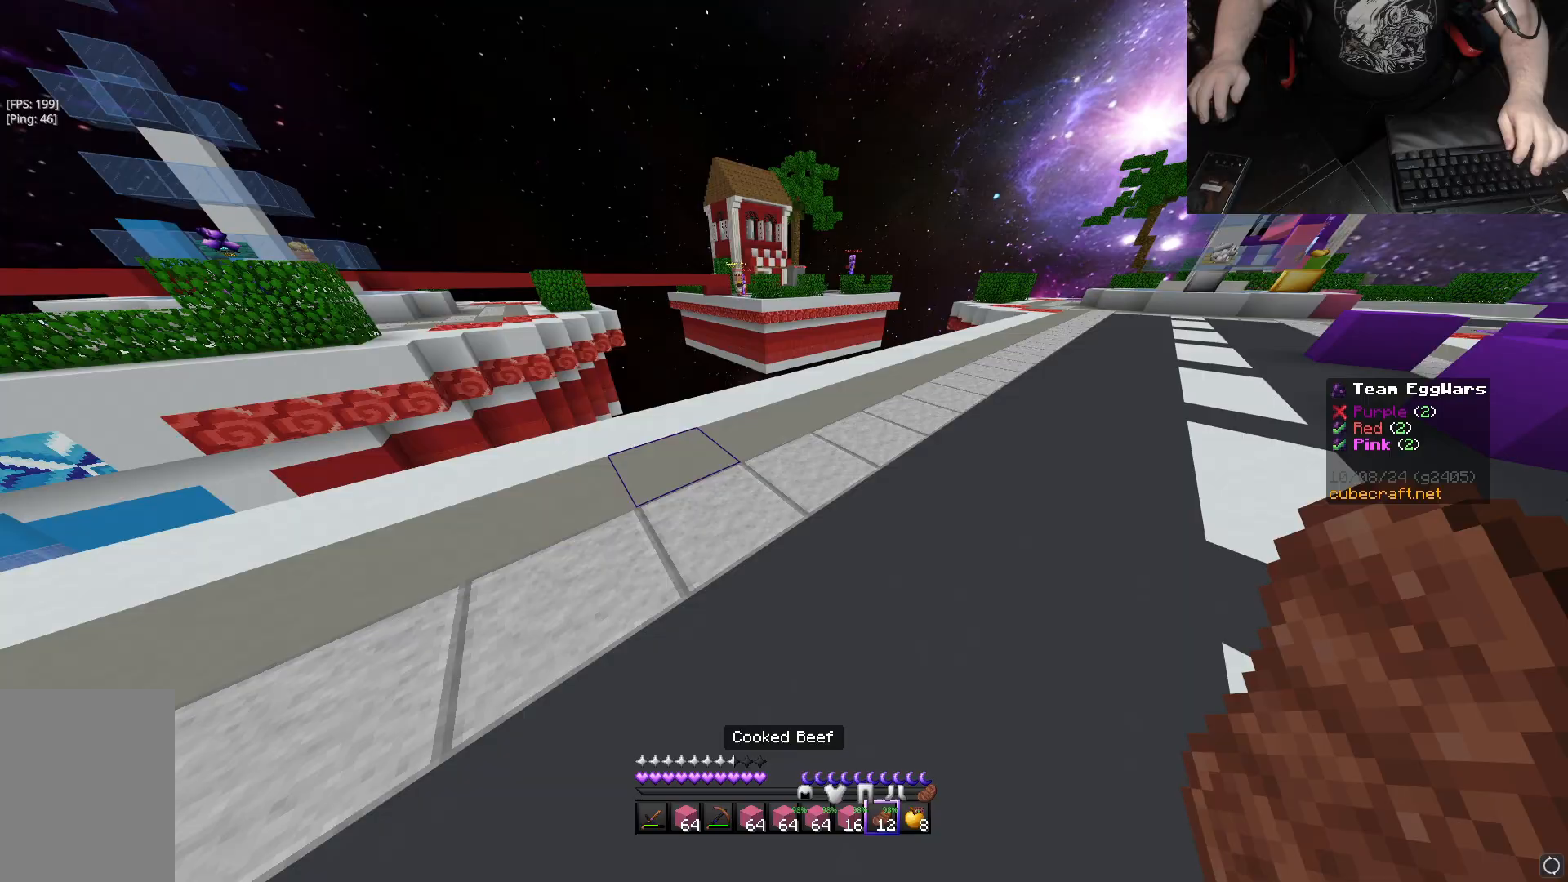
{"keys": ["space", "w"], "mouse": ["right"], "events": [[50, "d", "down"], [317, "d", "up"], [450, "space", "down"], [483, "mouse_right", "down"]]}
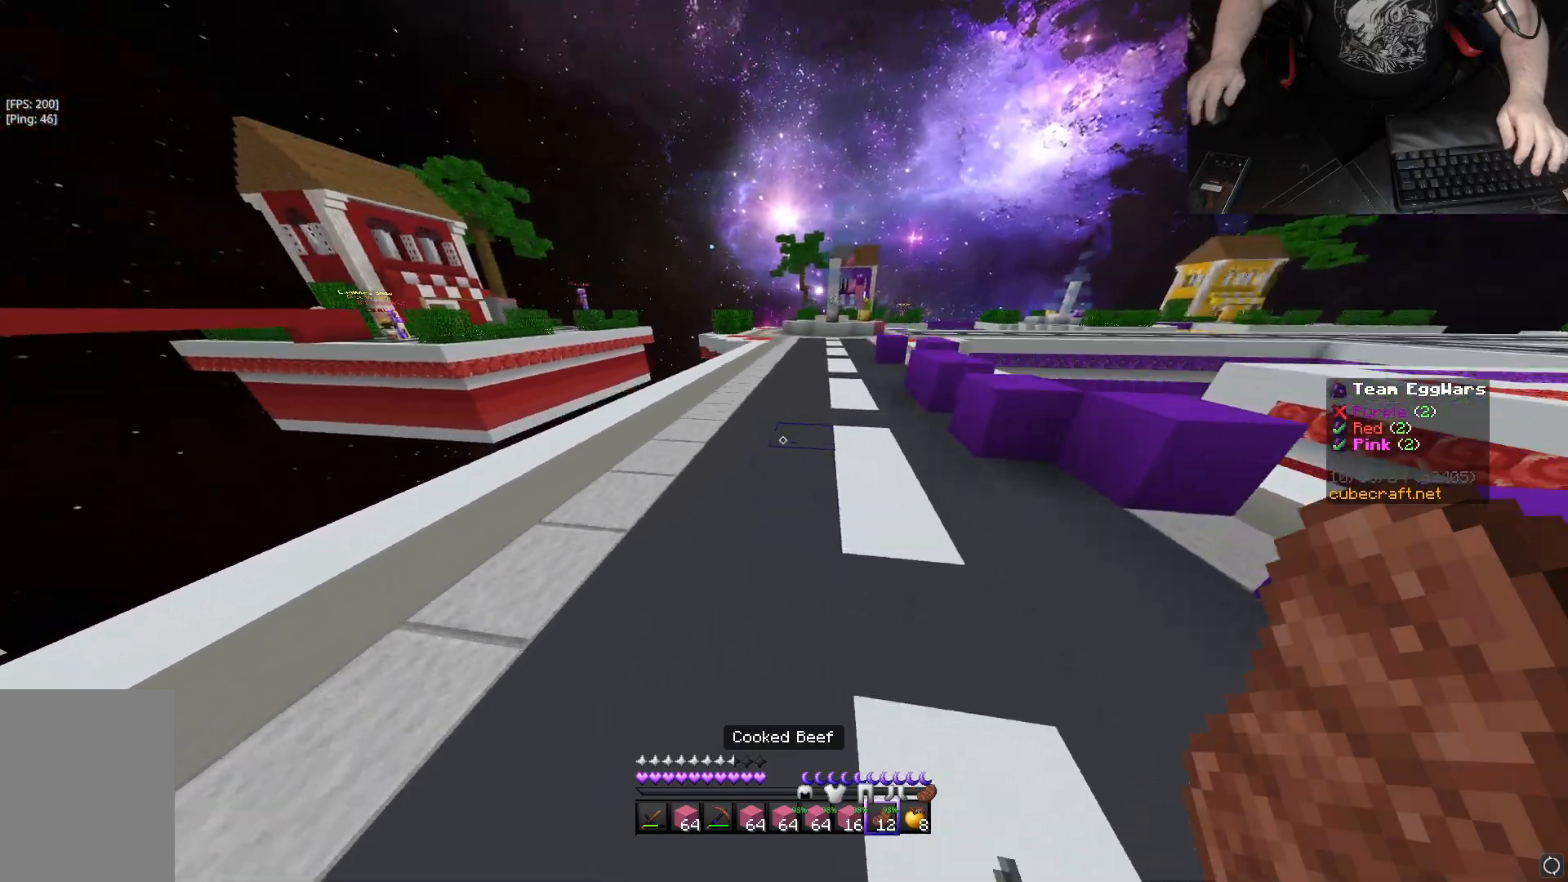
{"keys": ["w"], "mouse": [], "events": [[250, "mouse_right", "up"], [400, "space", "up"]]}
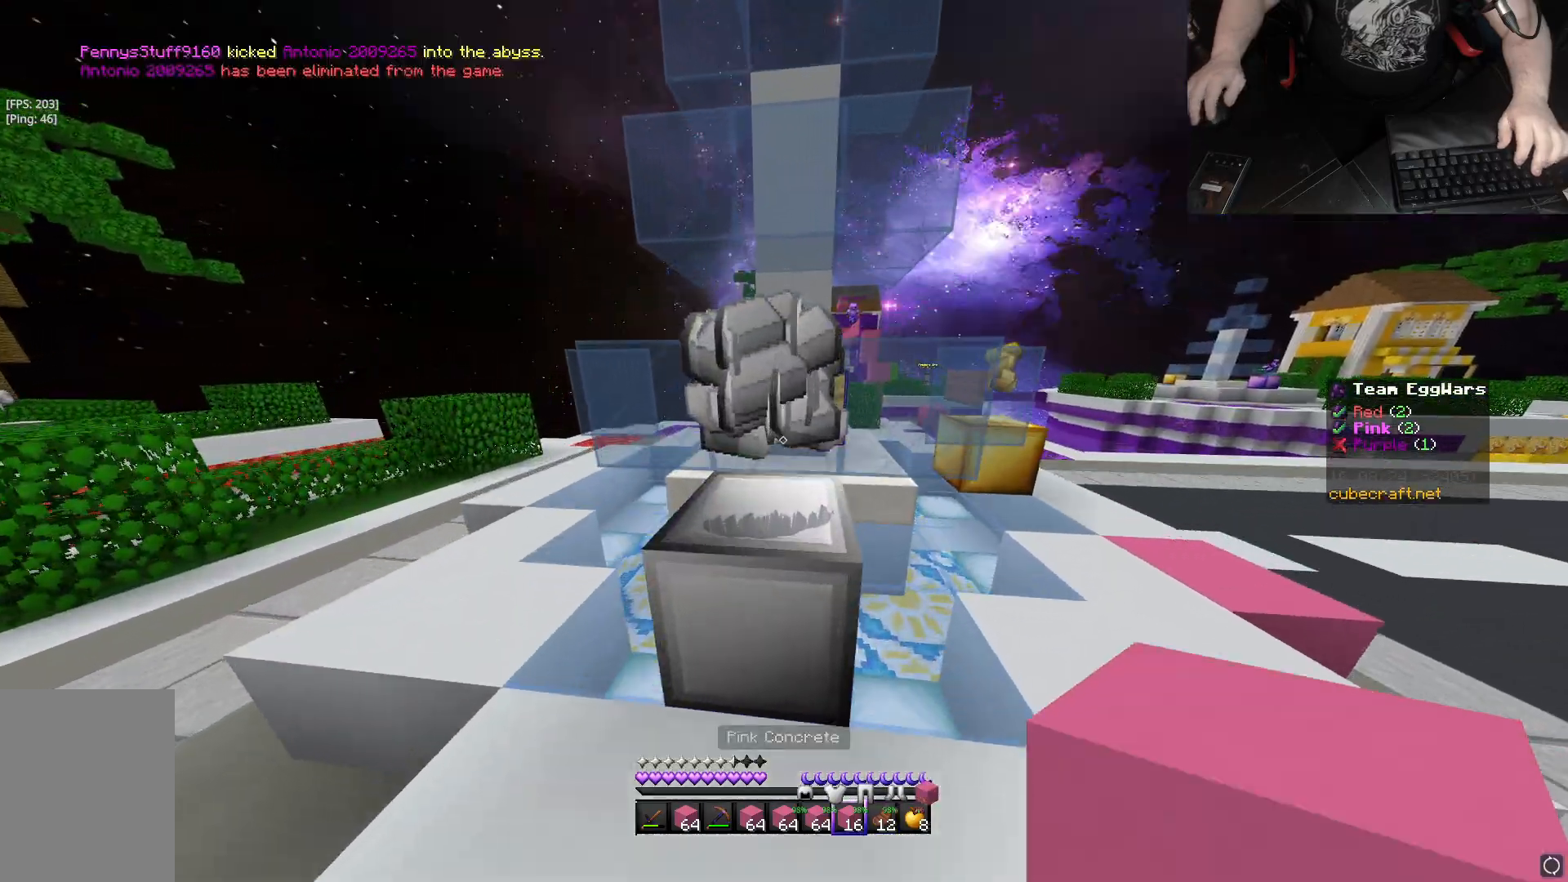
{"keys": ["d", "w"], "mouse": [], "events": [[50, "space", "down"], [367, "space", "up"], [450, "d", "down"]]}
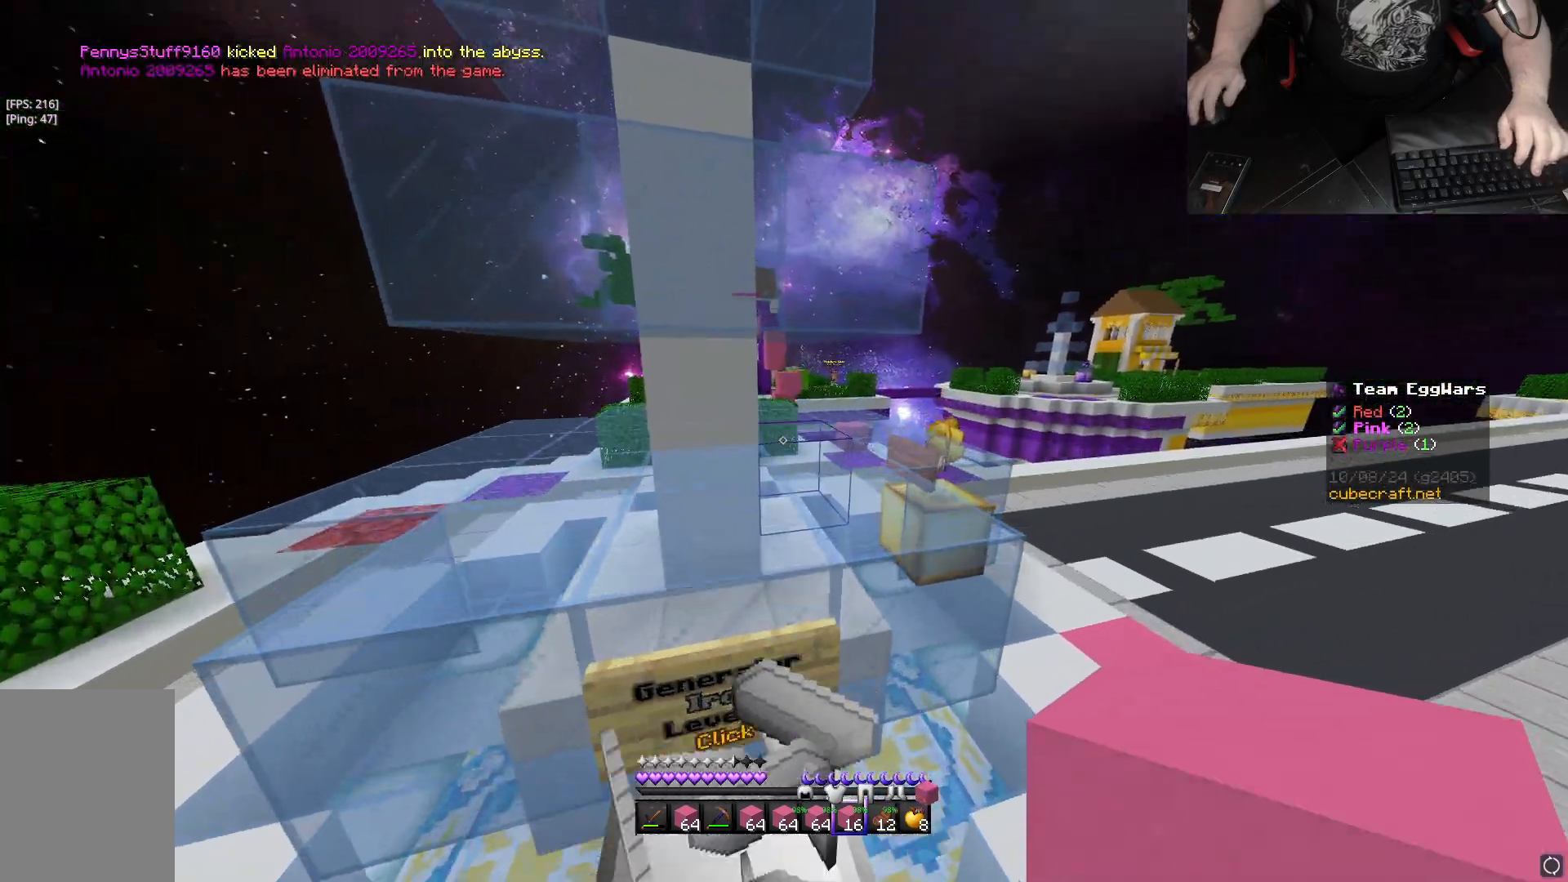
{"keys": ["d", "w"], "mouse": [], "events": [[50, "space", "down"], [150, "d", "up"], [283, "d", "down"], [350, "space", "up"]]}